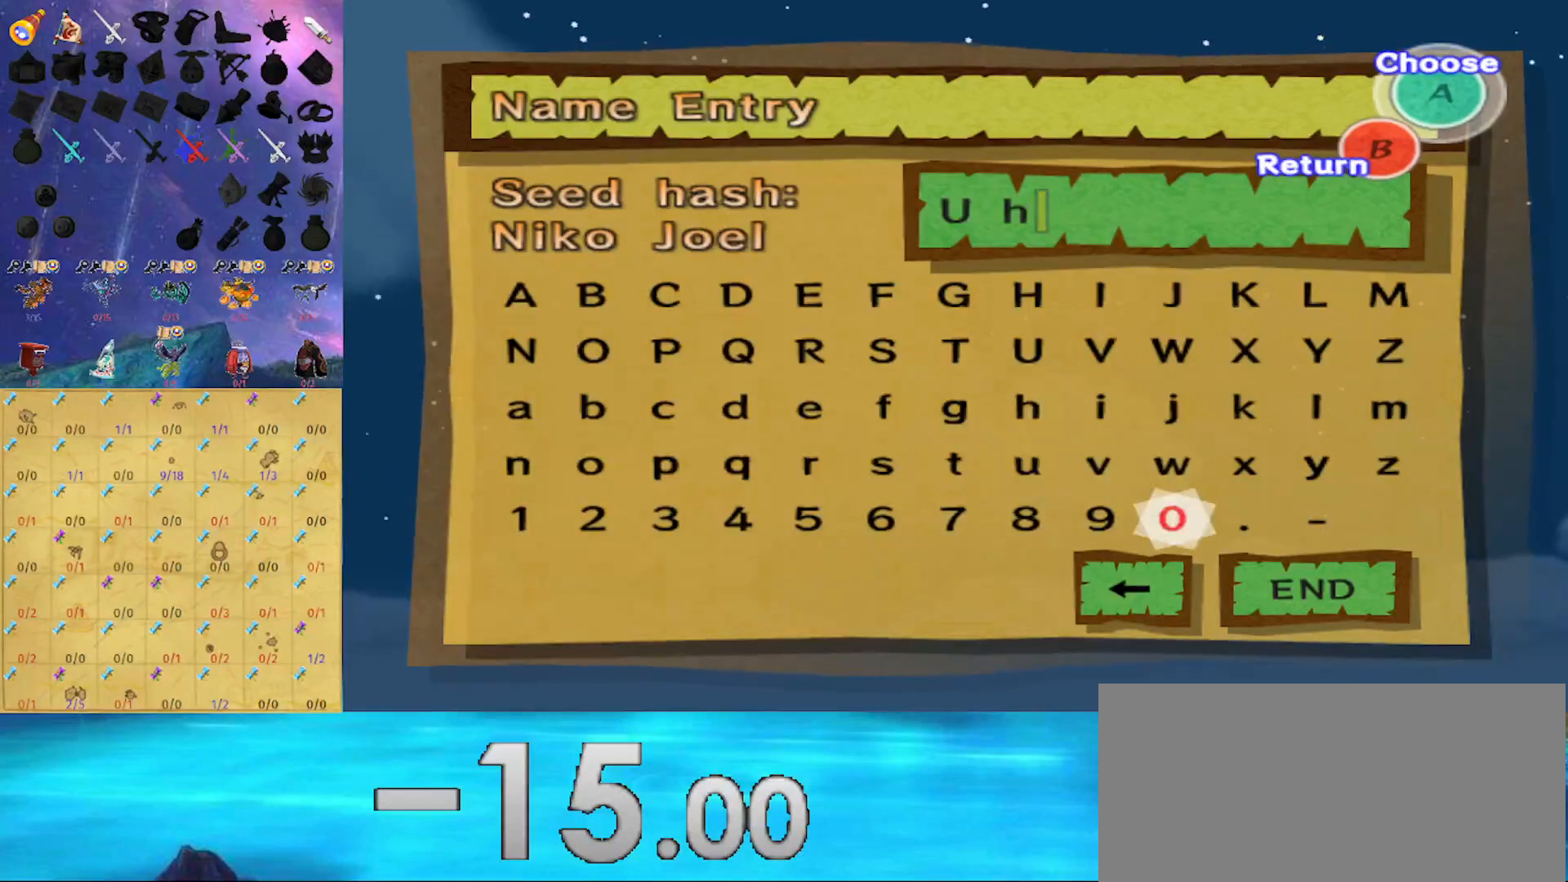
Gameplay with a controller (Nintendo layout); each line is a JSON object with the inputs held at the frame after it. "events" lists button and stick changes between this image and that frame as [ms after this image, input, new state], when the widget could be followed in between. Not read: L3 R3.
{"buttons": [], "left_stick": "center", "right_stick": "center", "events": [[33, "left_stick", "right"], [200, "left_stick", "center"], [367, "left_stick", "right"], [467, "left_stick", "center"]]}
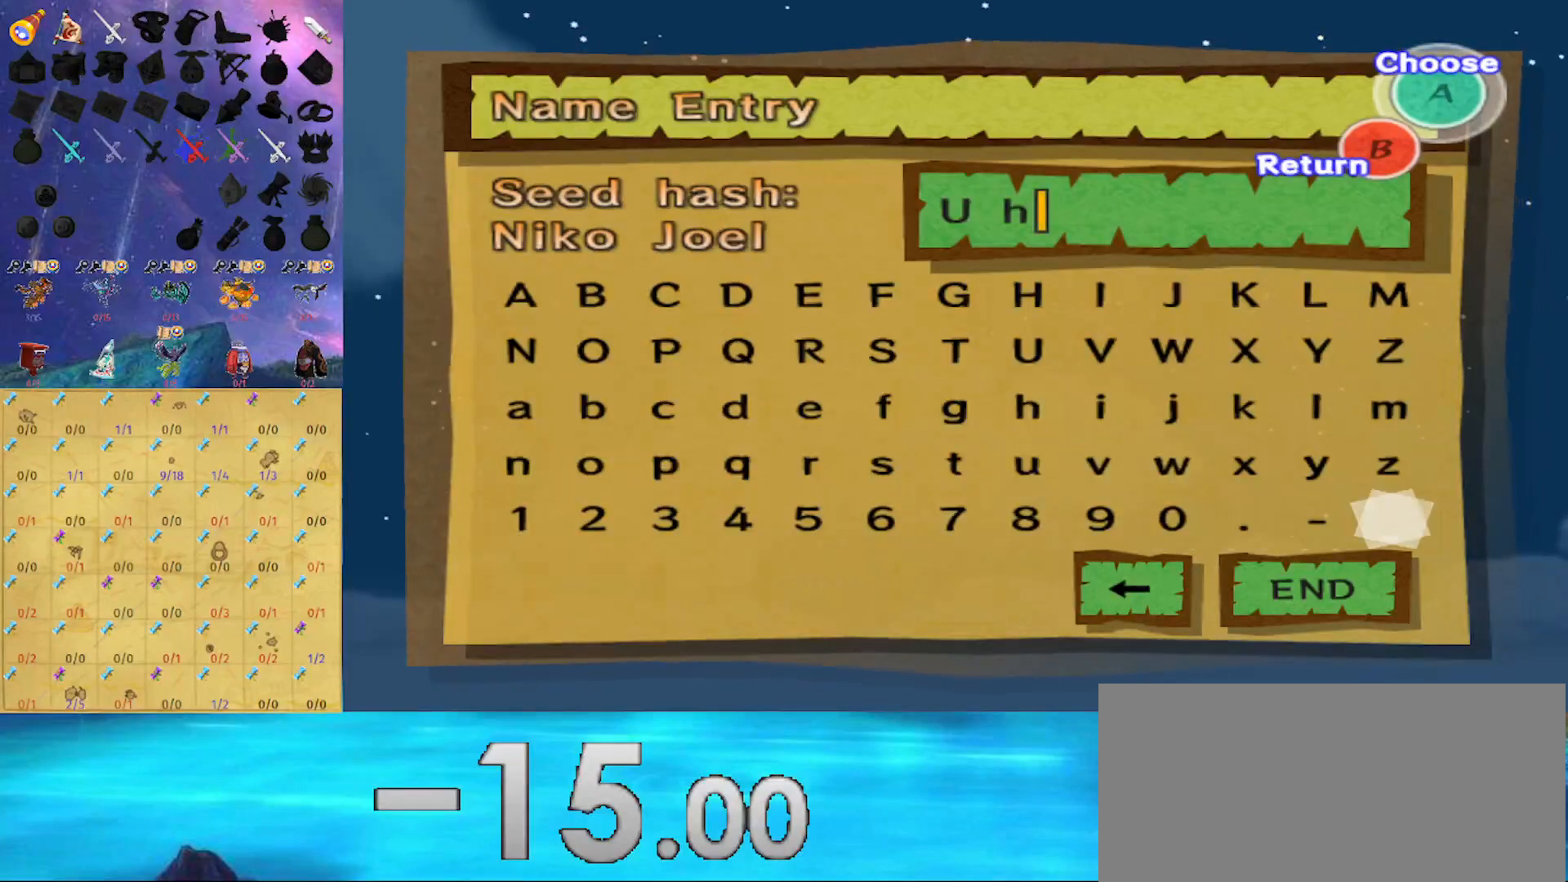
{"buttons": [], "left_stick": "right", "right_stick": "center", "events": [[67, "A", "down"], [167, "A", "up"], [200, "left_stick", "right"]]}
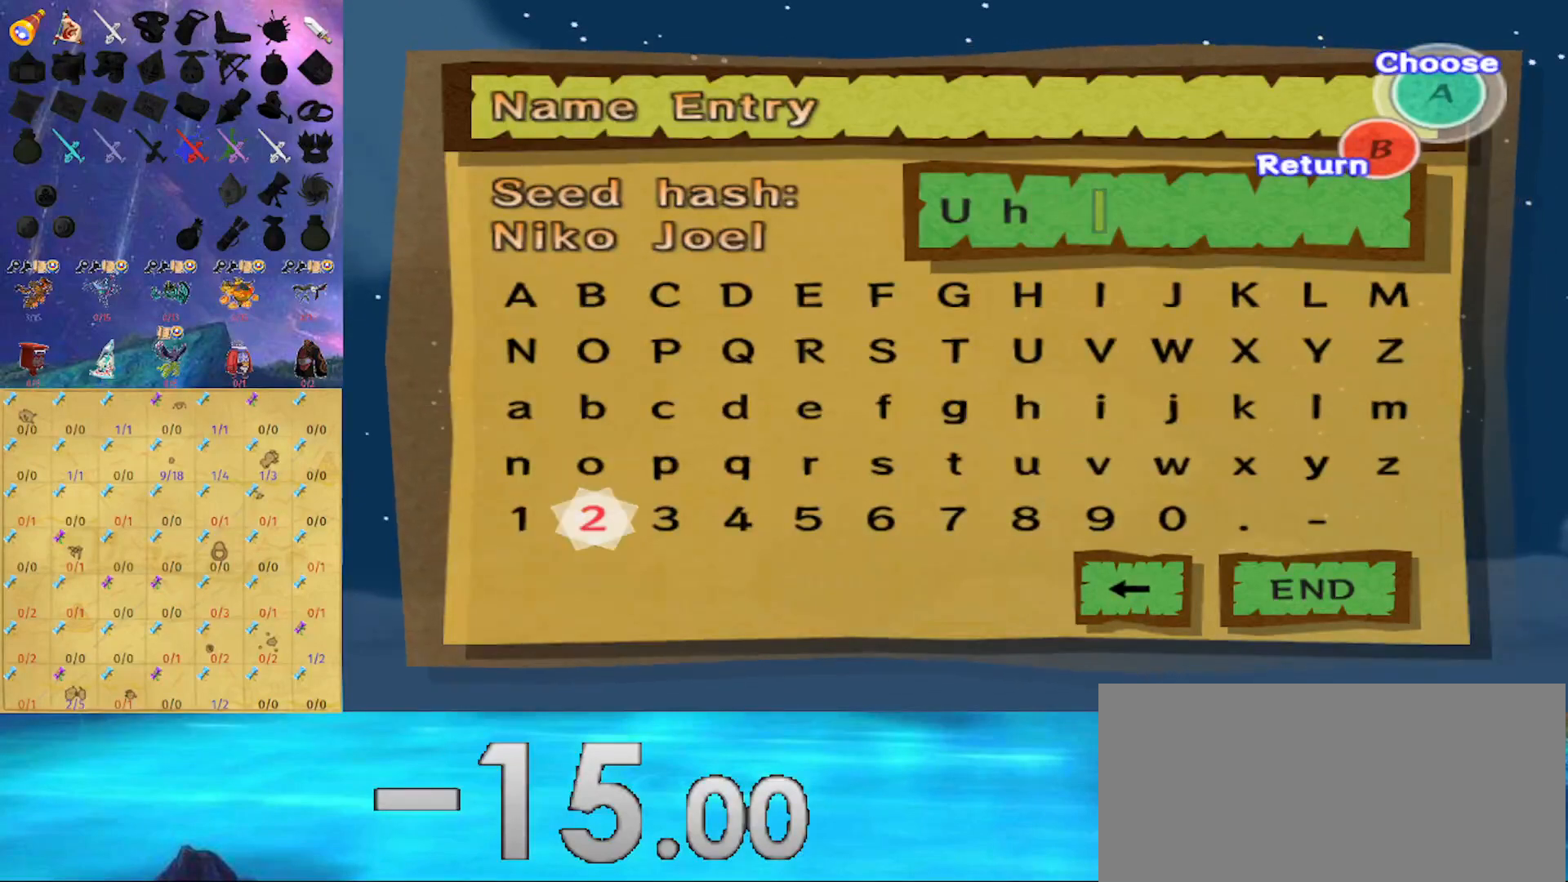
{"buttons": [], "left_stick": "center", "right_stick": "center", "events": [[467, "left_stick", "center"]]}
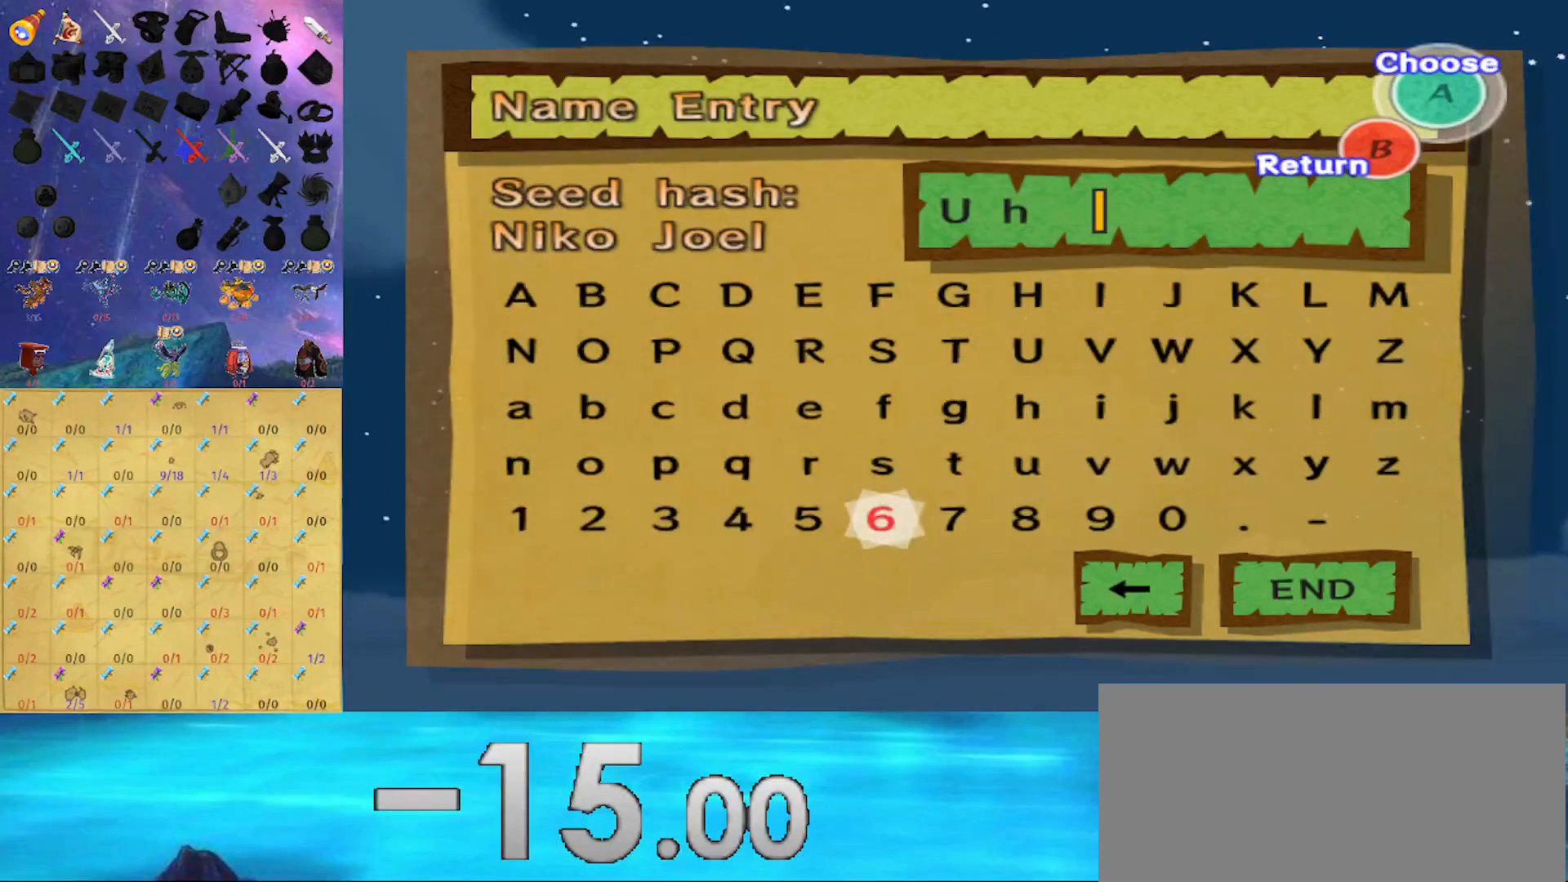
{"buttons": ["A"], "left_stick": "center", "right_stick": "center", "events": [[467, "A", "down"]]}
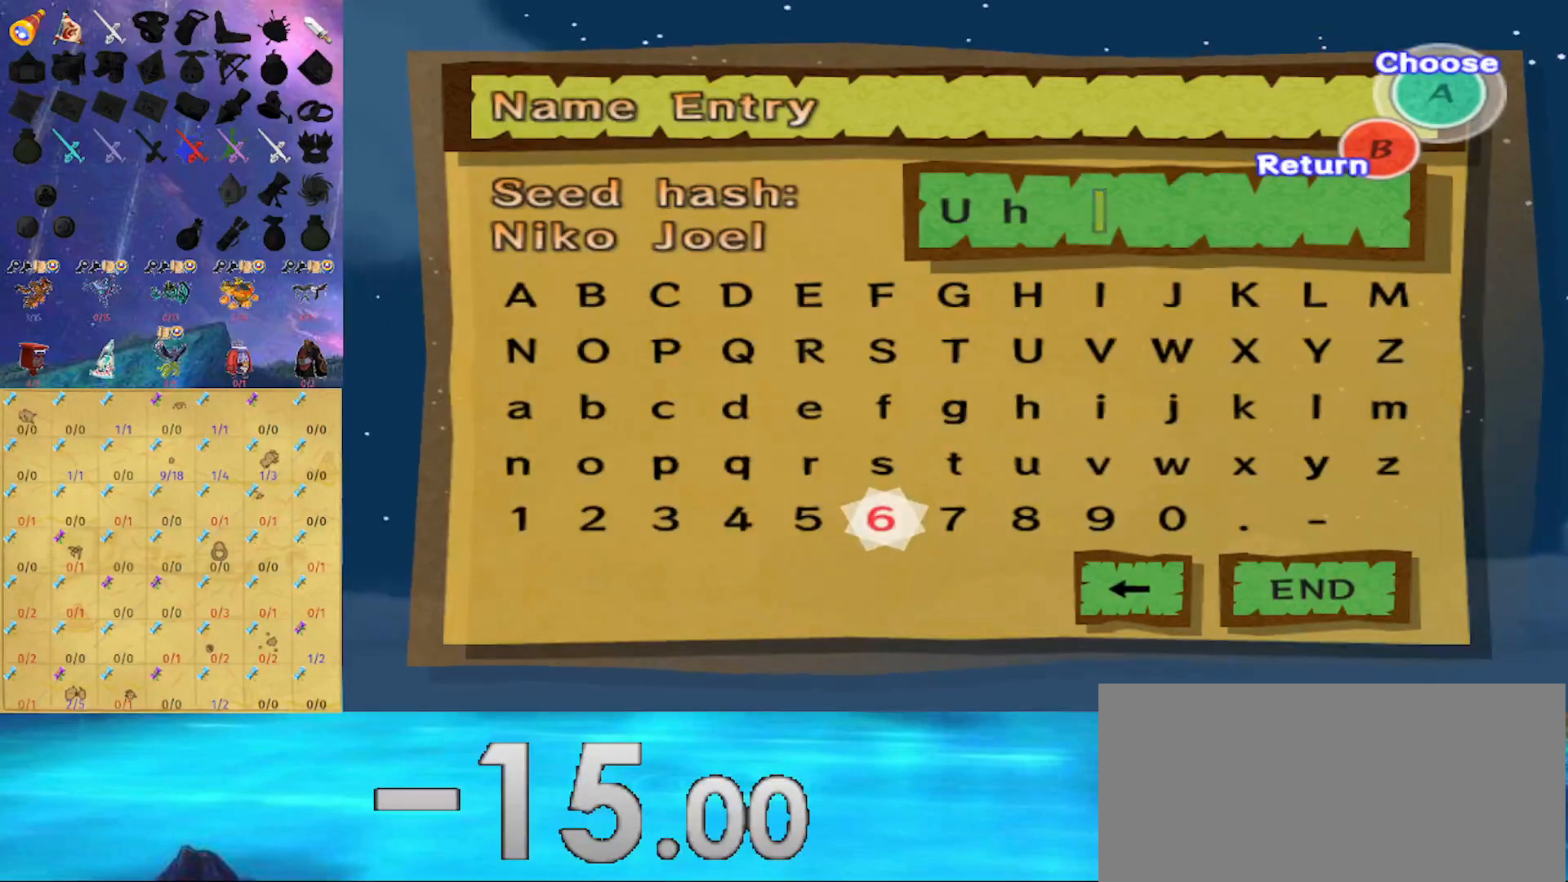
{"buttons": [], "left_stick": "center", "right_stick": "center", "events": [[67, "A", "up"]]}
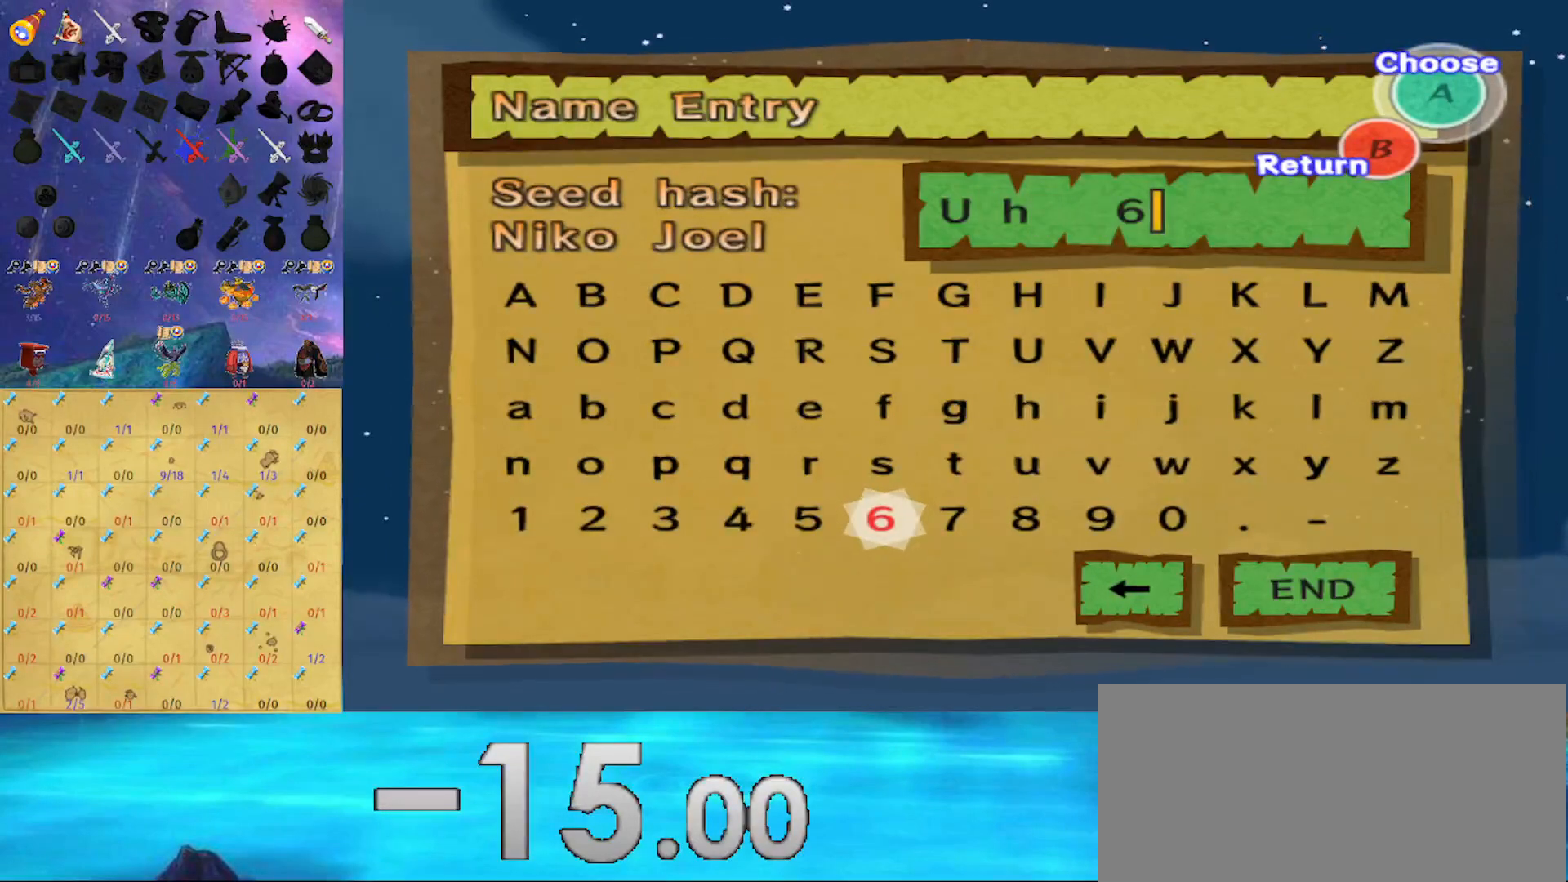
{"buttons": [], "left_stick": "right", "right_stick": "center", "events": [[400, "left_stick", "right"]]}
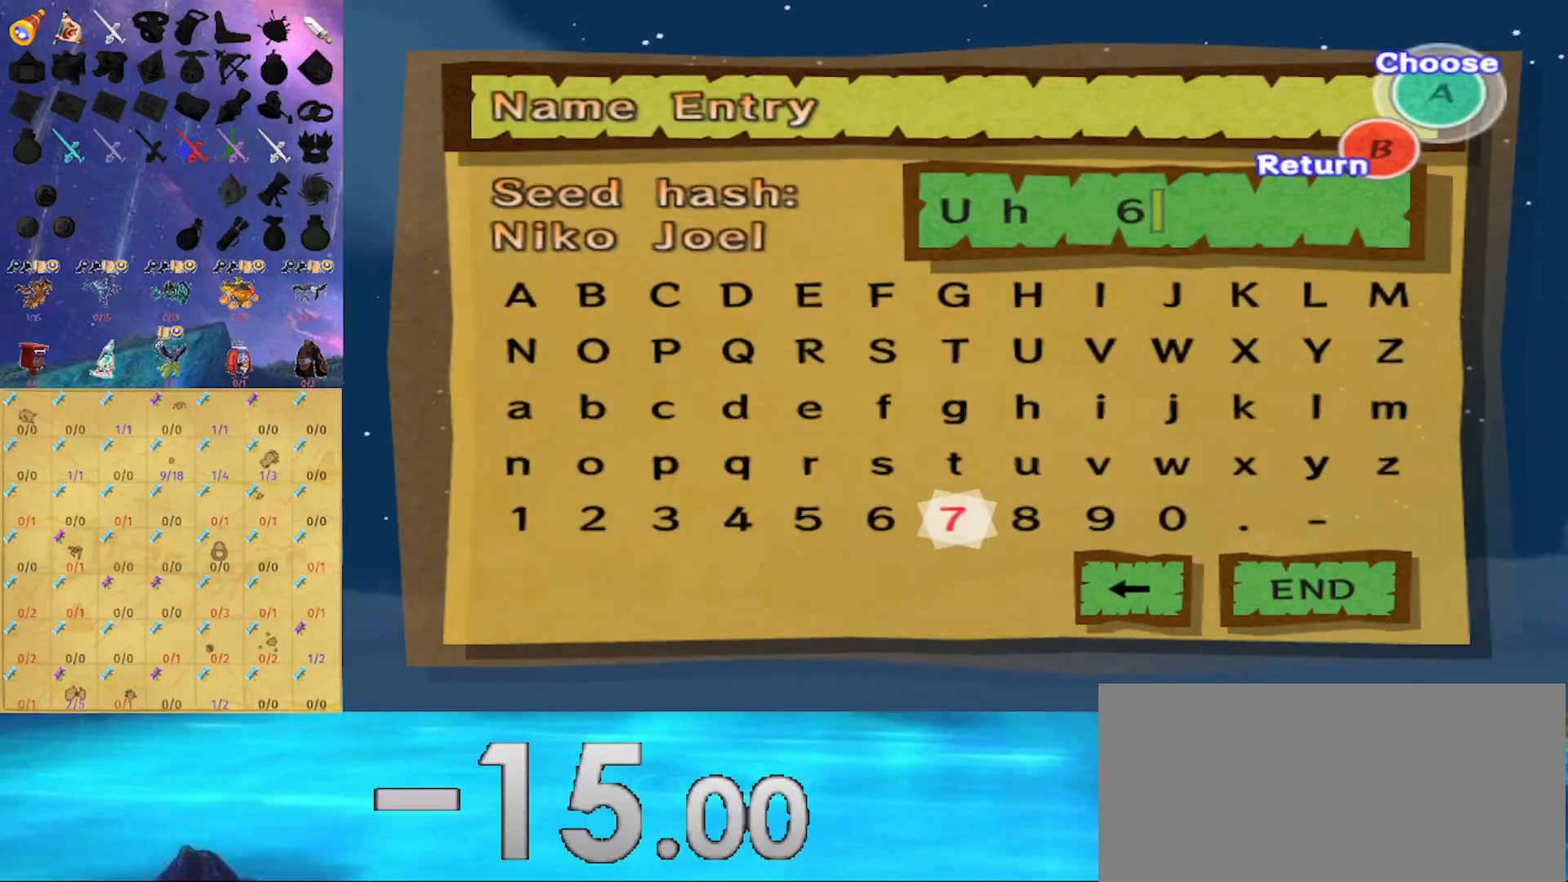
{"buttons": [], "left_stick": "right", "right_stick": "center", "events": [[67, "left_stick", "center"], [267, "left_stick", "right"]]}
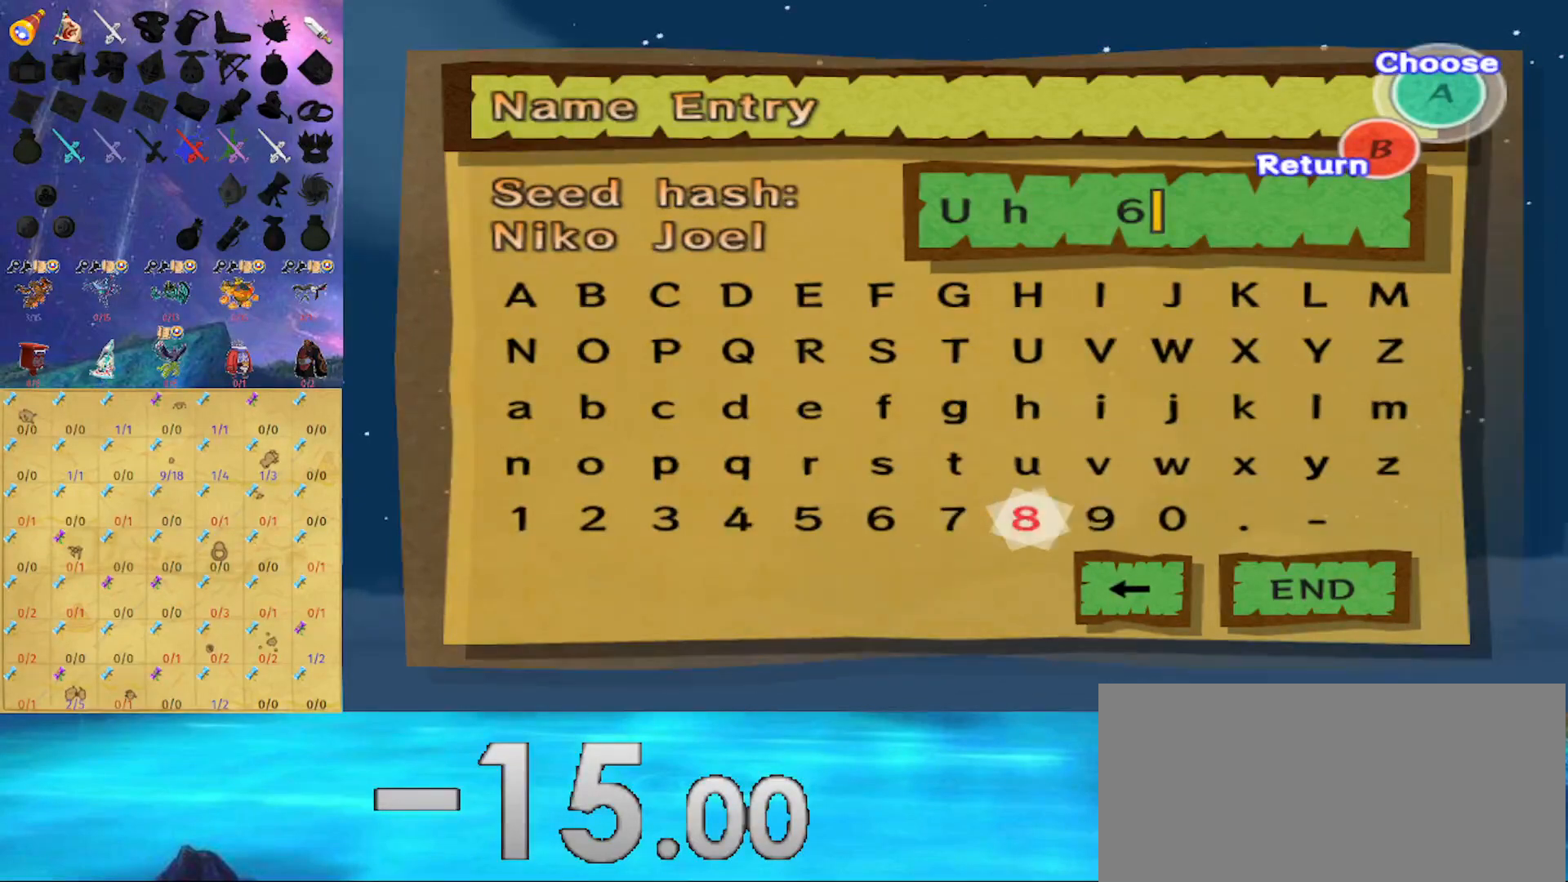
{"buttons": [], "left_stick": "center", "right_stick": "center", "events": [[300, "left_stick", "center"]]}
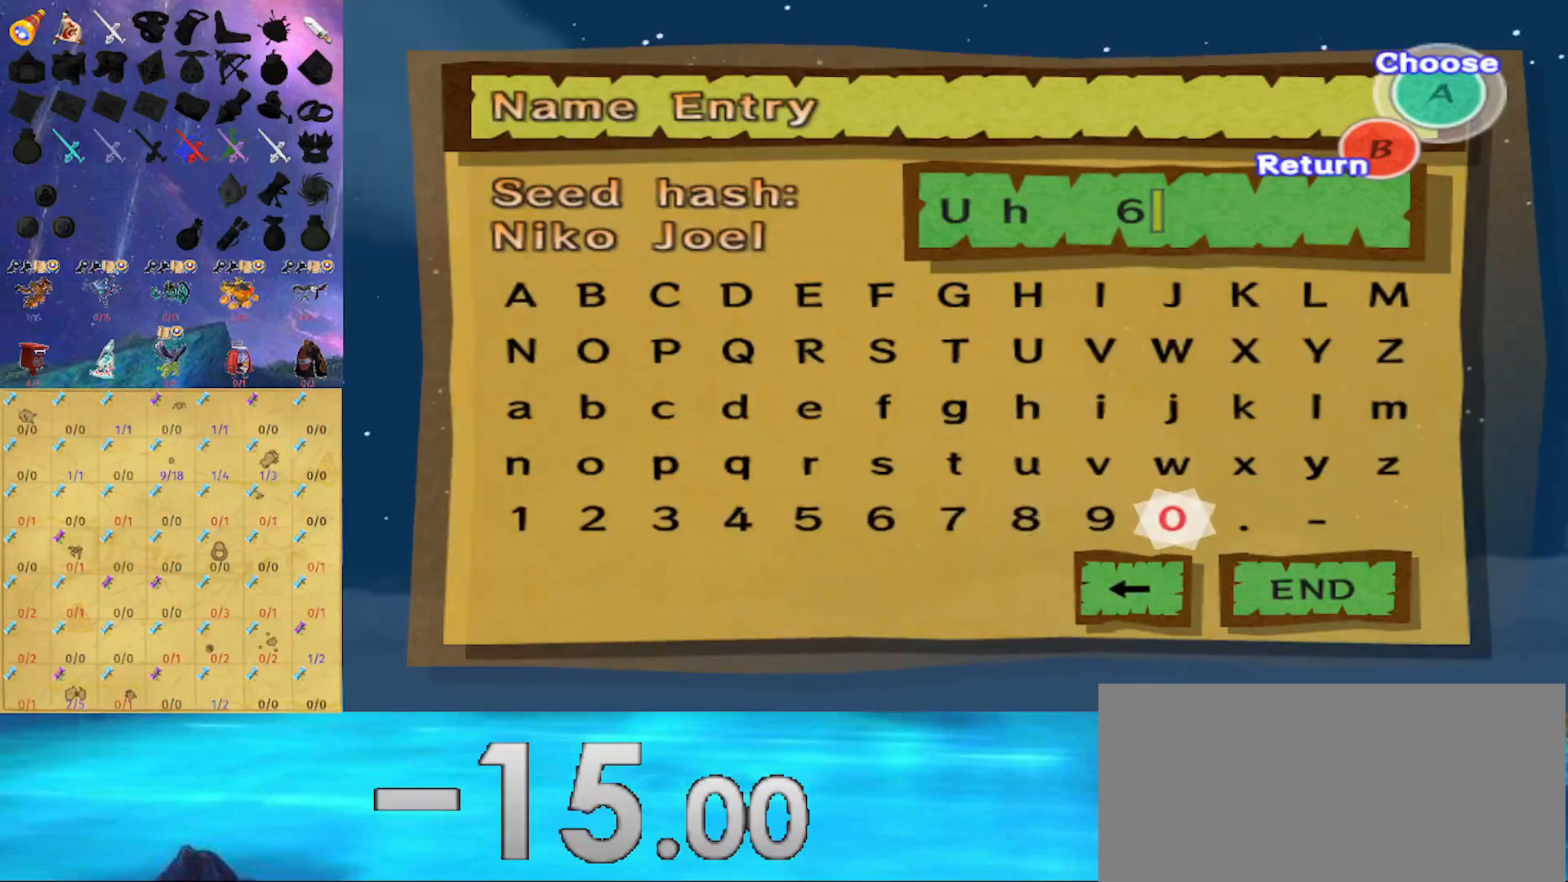
{"buttons": [], "left_stick": "center", "right_stick": "center", "events": [[267, "left_stick", "right"], [433, "left_stick", "center"]]}
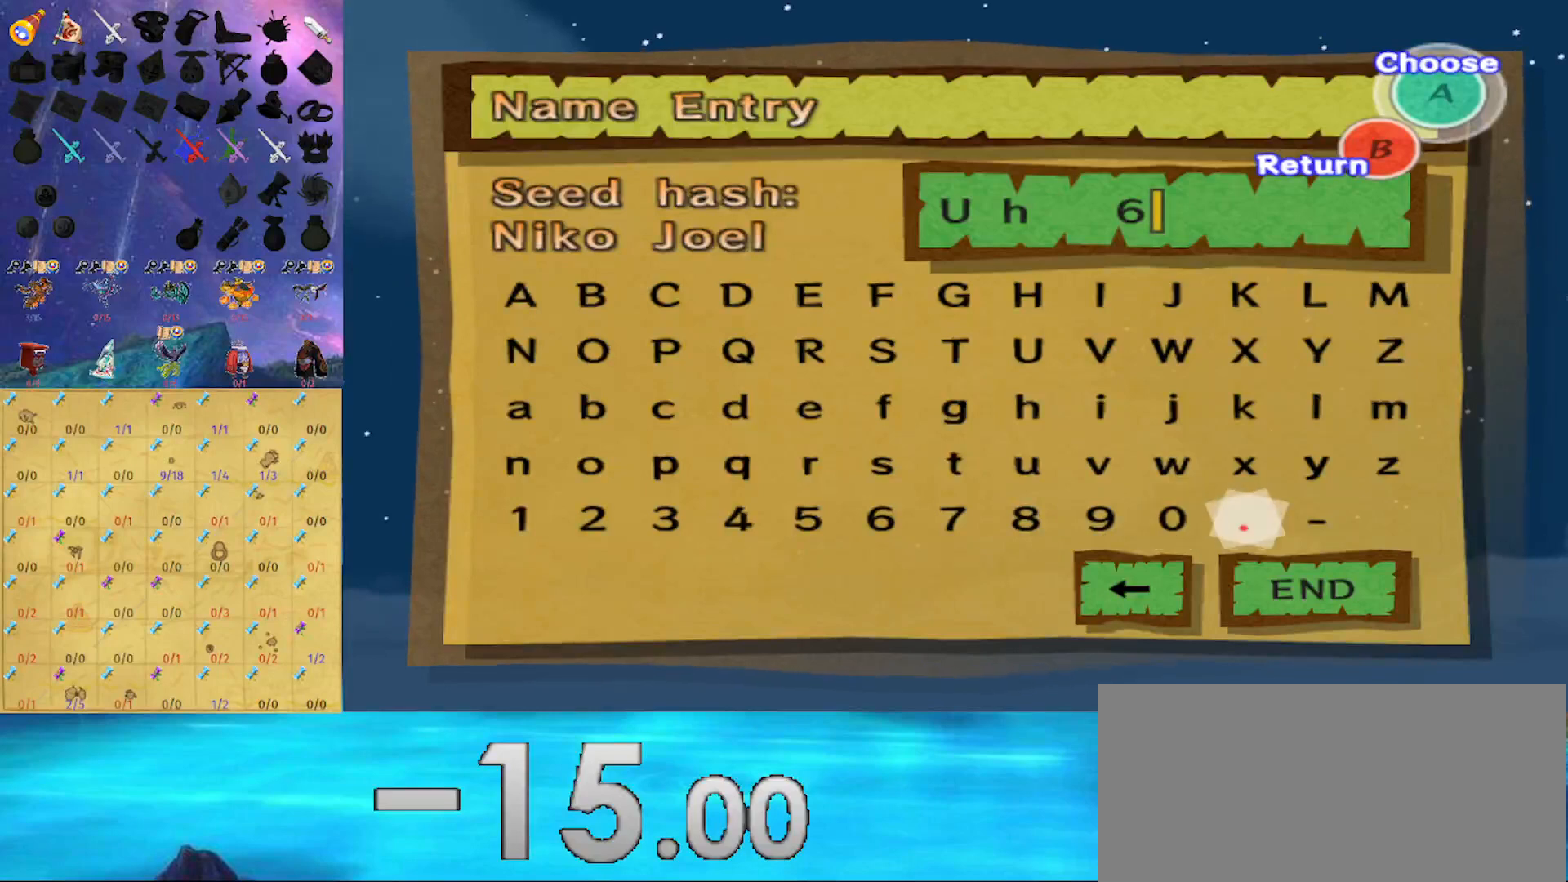
{"buttons": [], "left_stick": "center", "right_stick": "center", "events": [[33, "left_stick", "right"], [100, "left_stick", "center"], [200, "left_stick", "right"], [333, "left_stick", "center"]]}
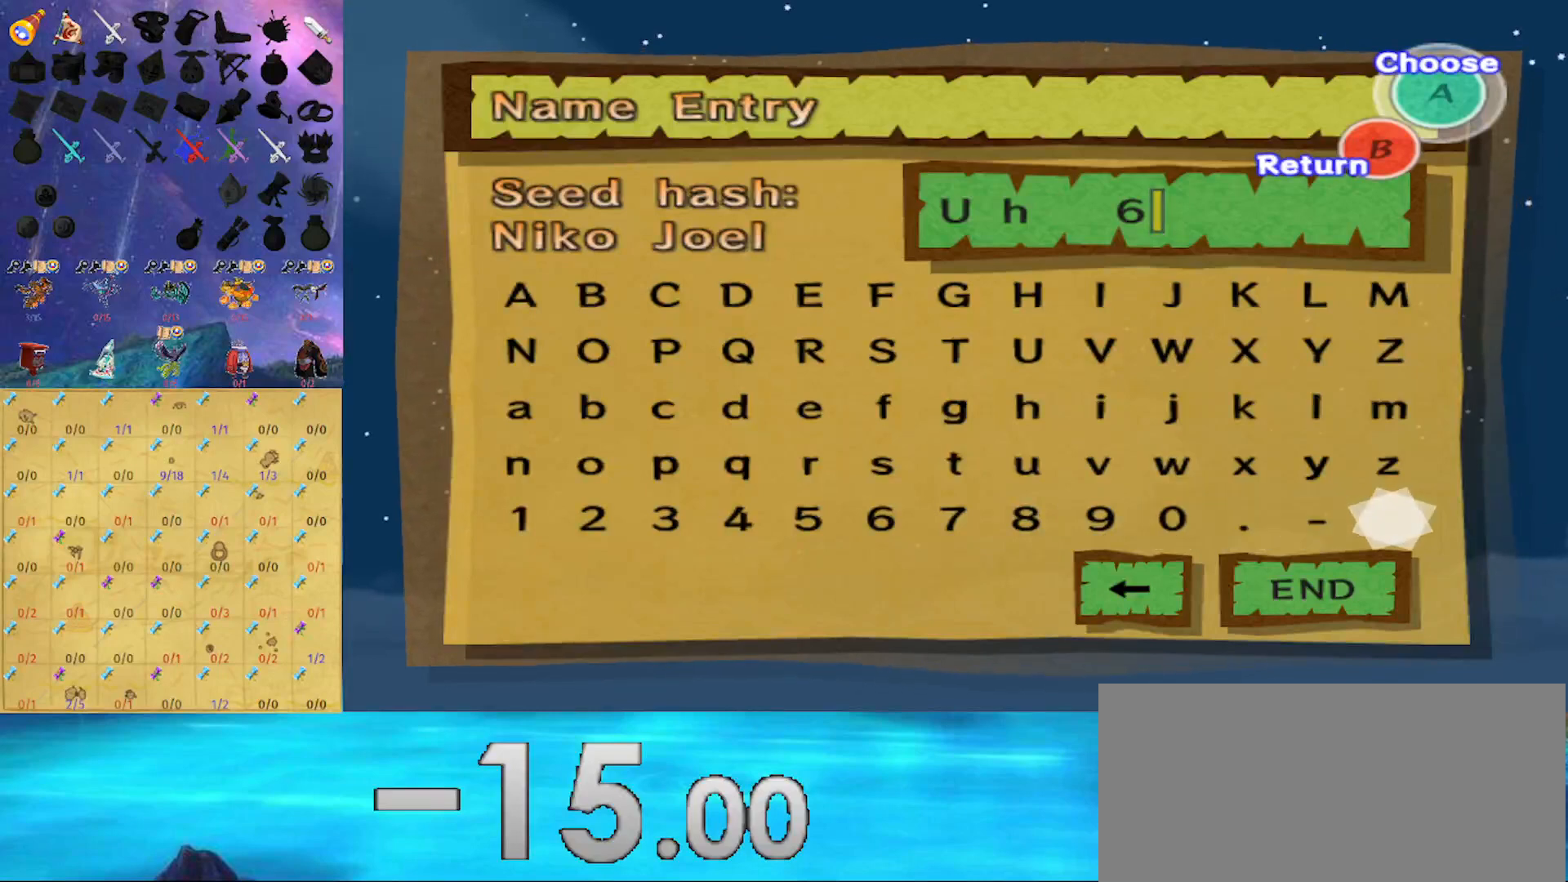
{"buttons": [], "left_stick": "left", "right_stick": "center", "events": [[200, "A", "down"], [300, "A", "up"], [400, "left_stick", "left"]]}
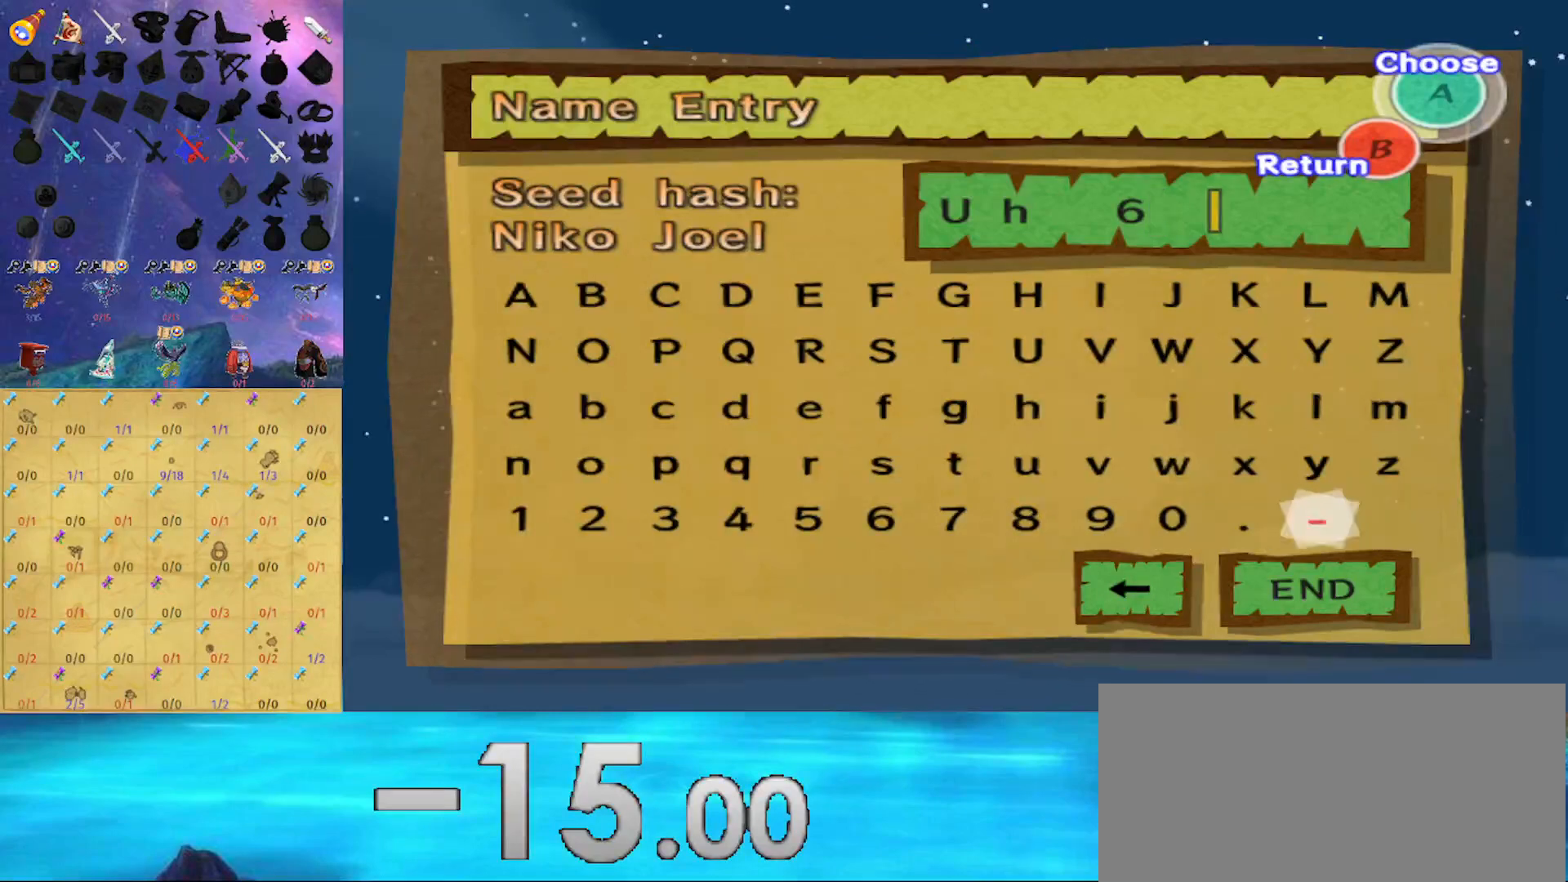
{"buttons": [], "left_stick": "left", "right_stick": "center", "events": []}
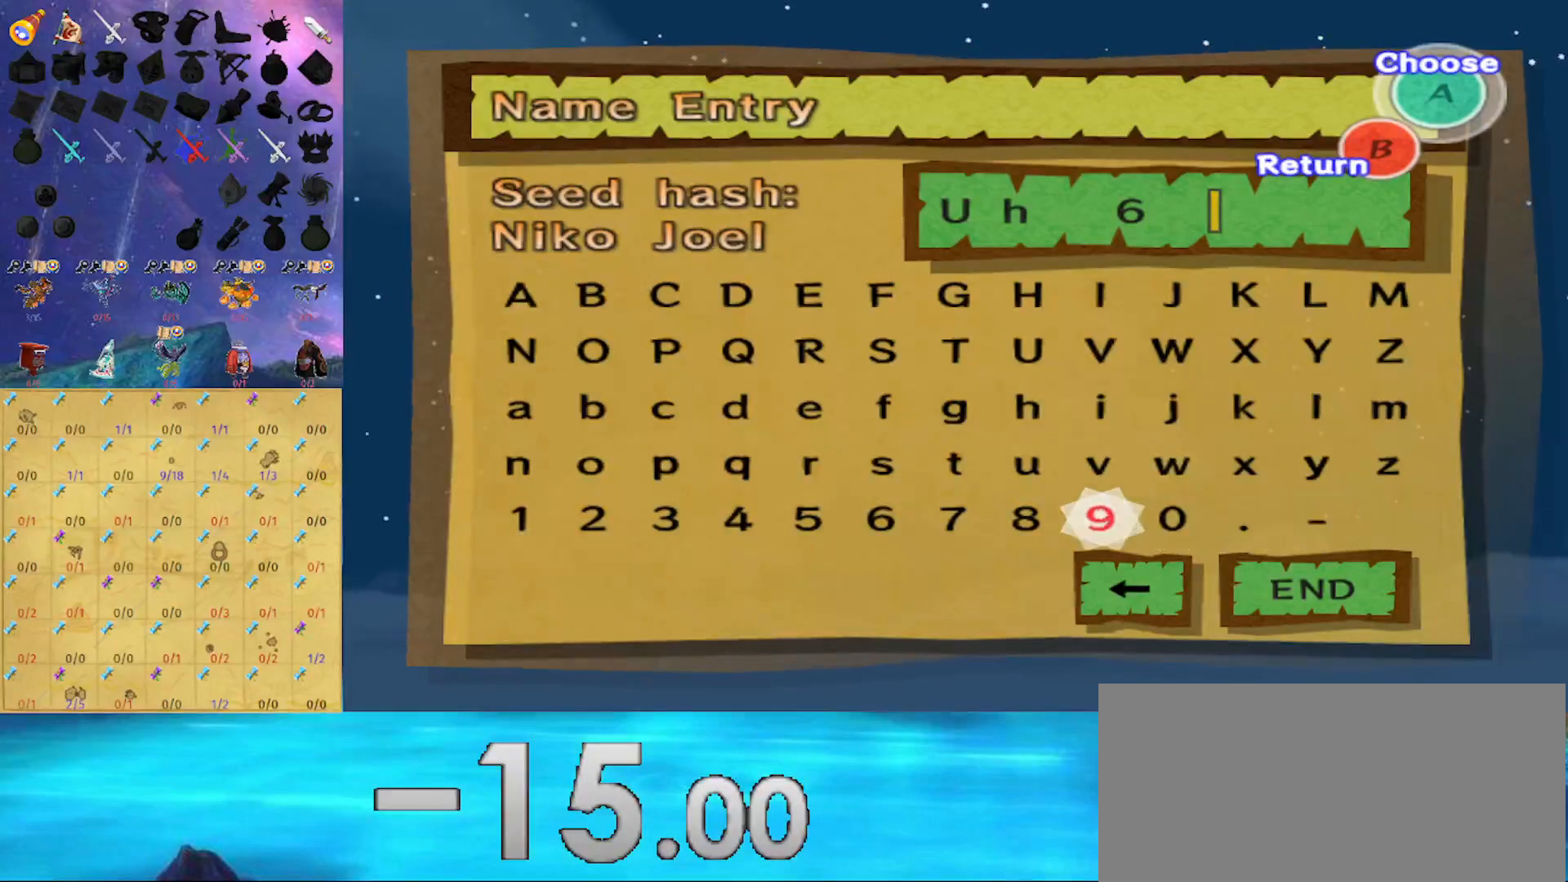
{"buttons": [], "left_stick": "up", "right_stick": "center", "events": [[500, "left_stick", "up"]]}
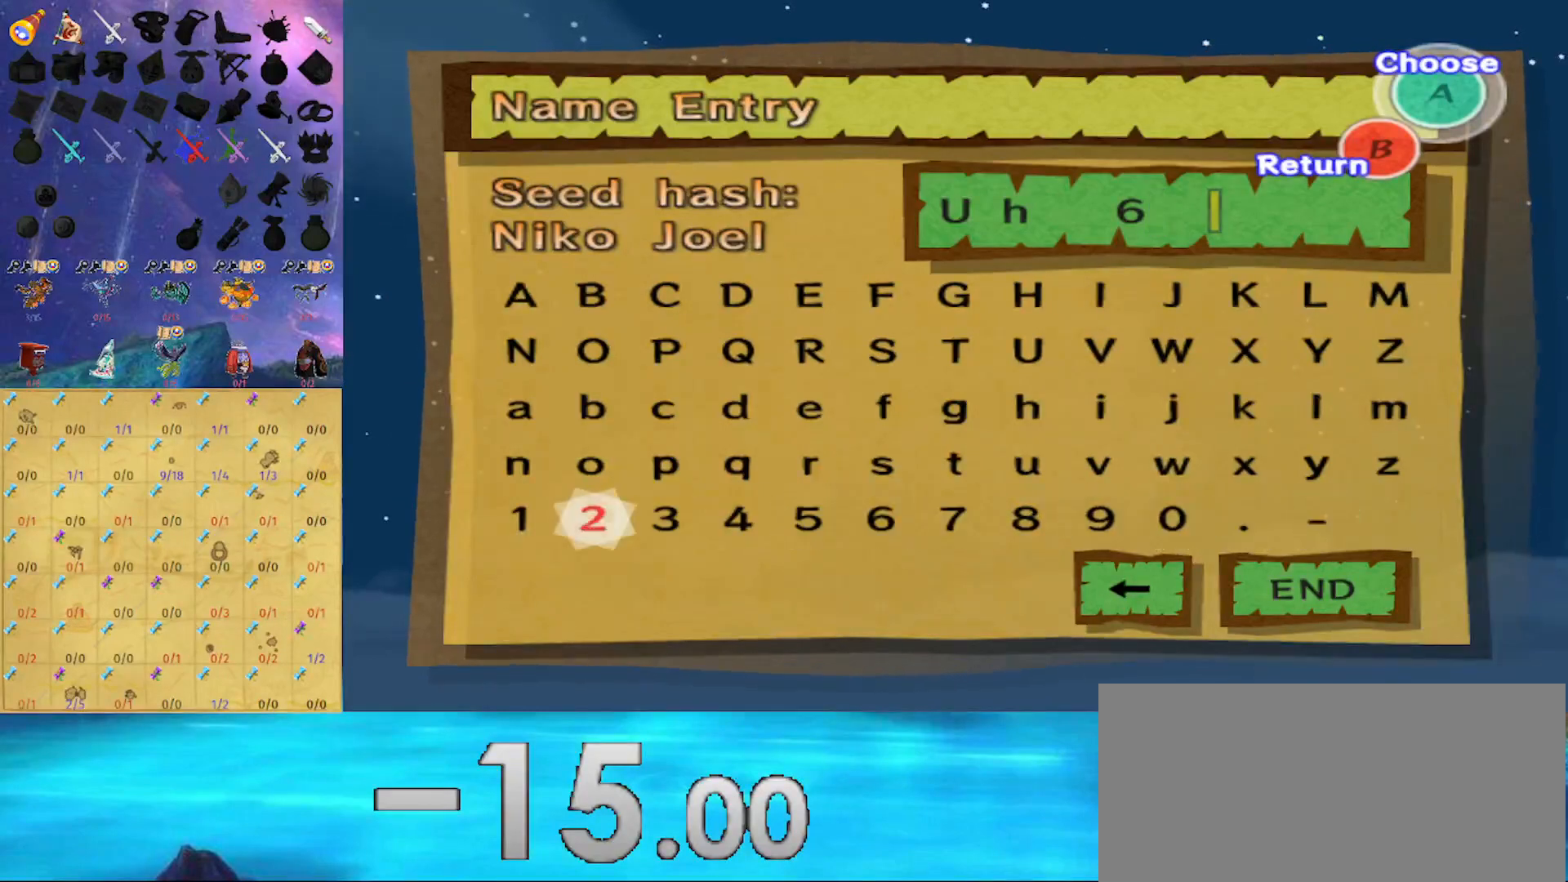
{"buttons": [], "left_stick": "right", "right_stick": "center", "events": [[333, "left_stick", "right"]]}
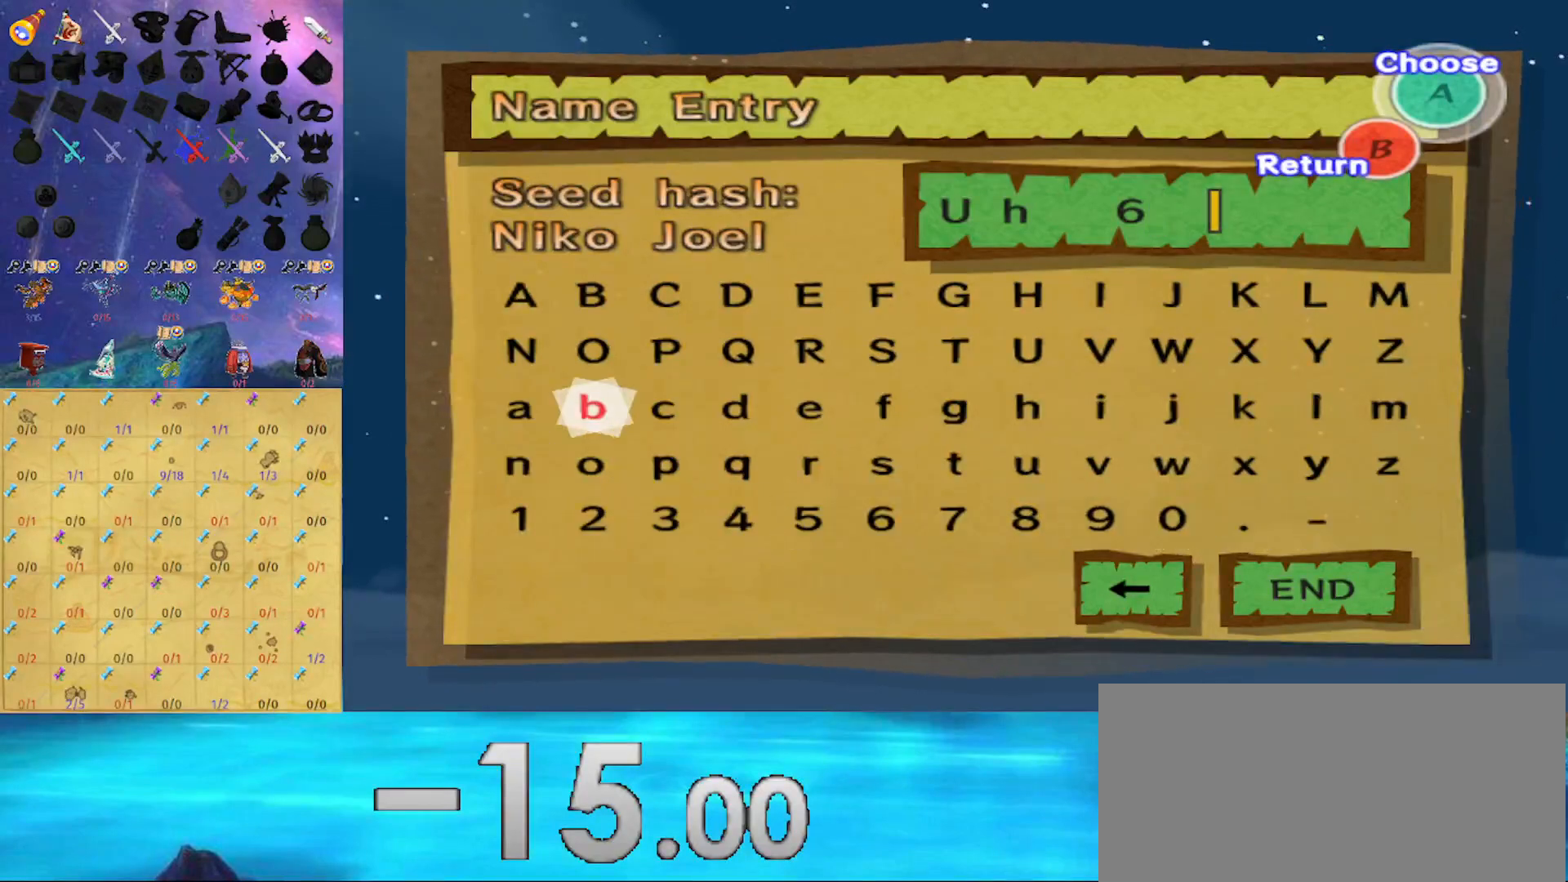
{"buttons": [], "left_stick": "center", "right_stick": "center", "events": [[133, "left_stick", "center"]]}
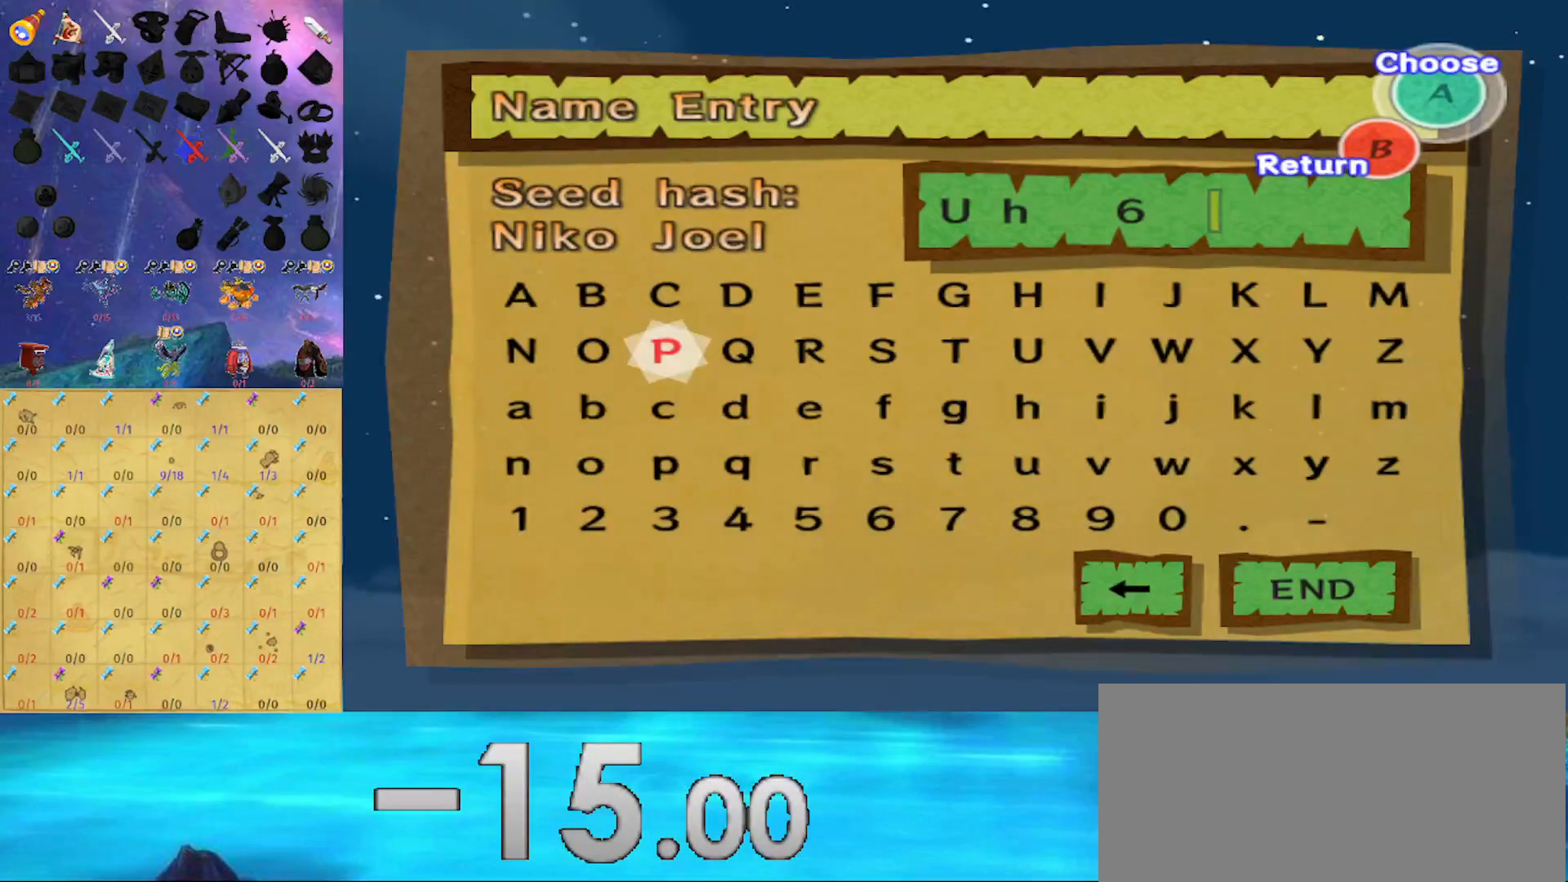
{"buttons": [], "left_stick": "center", "right_stick": "center", "events": []}
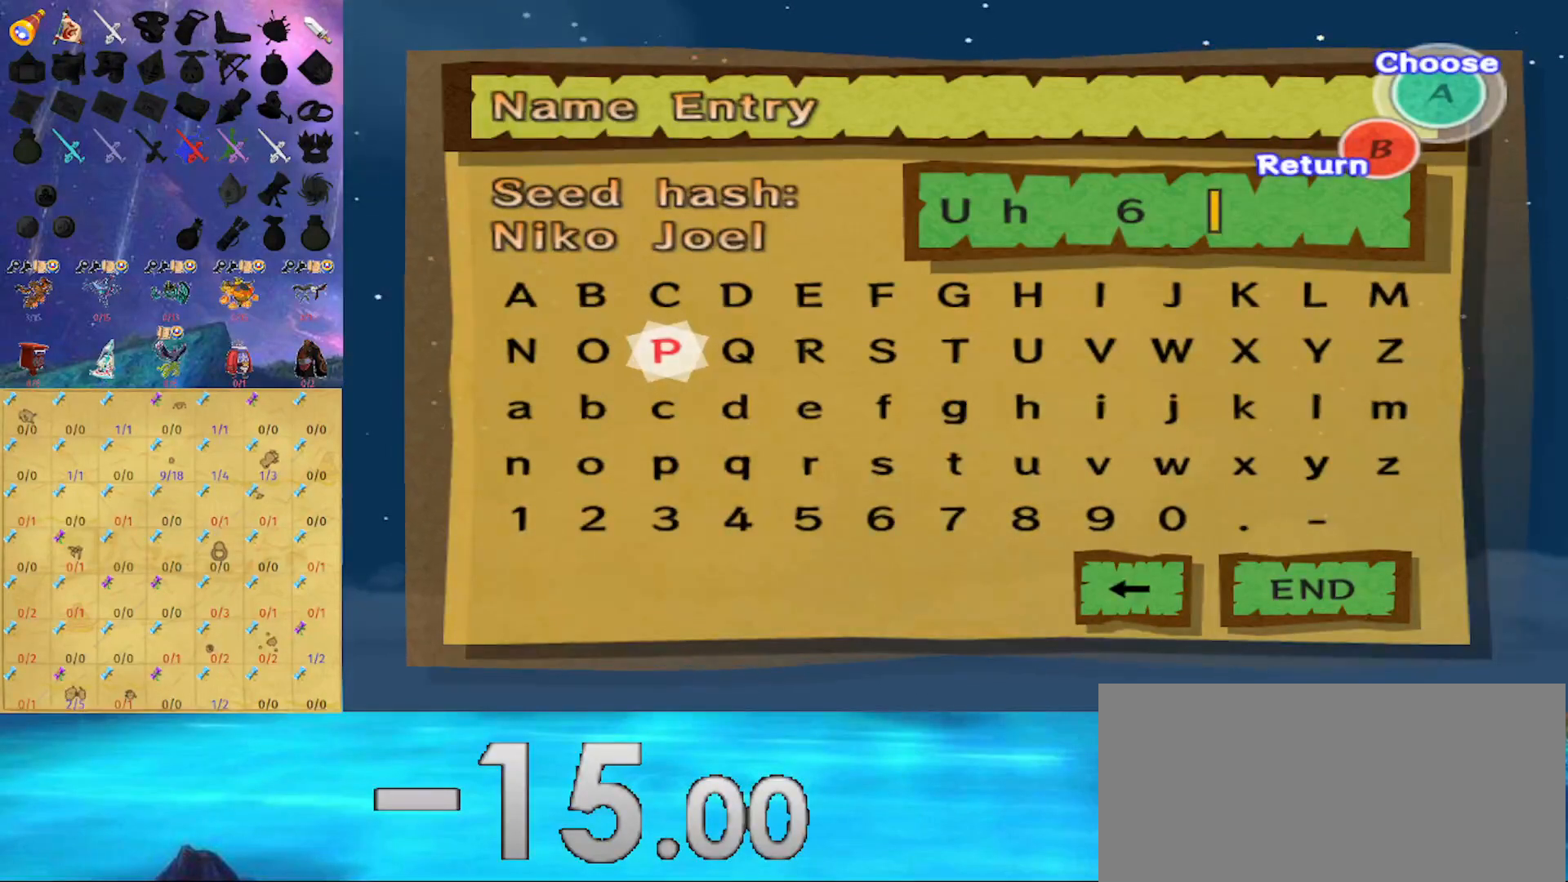
{"buttons": [], "left_stick": "right", "right_stick": "center", "events": [[267, "left_stick", "right"]]}
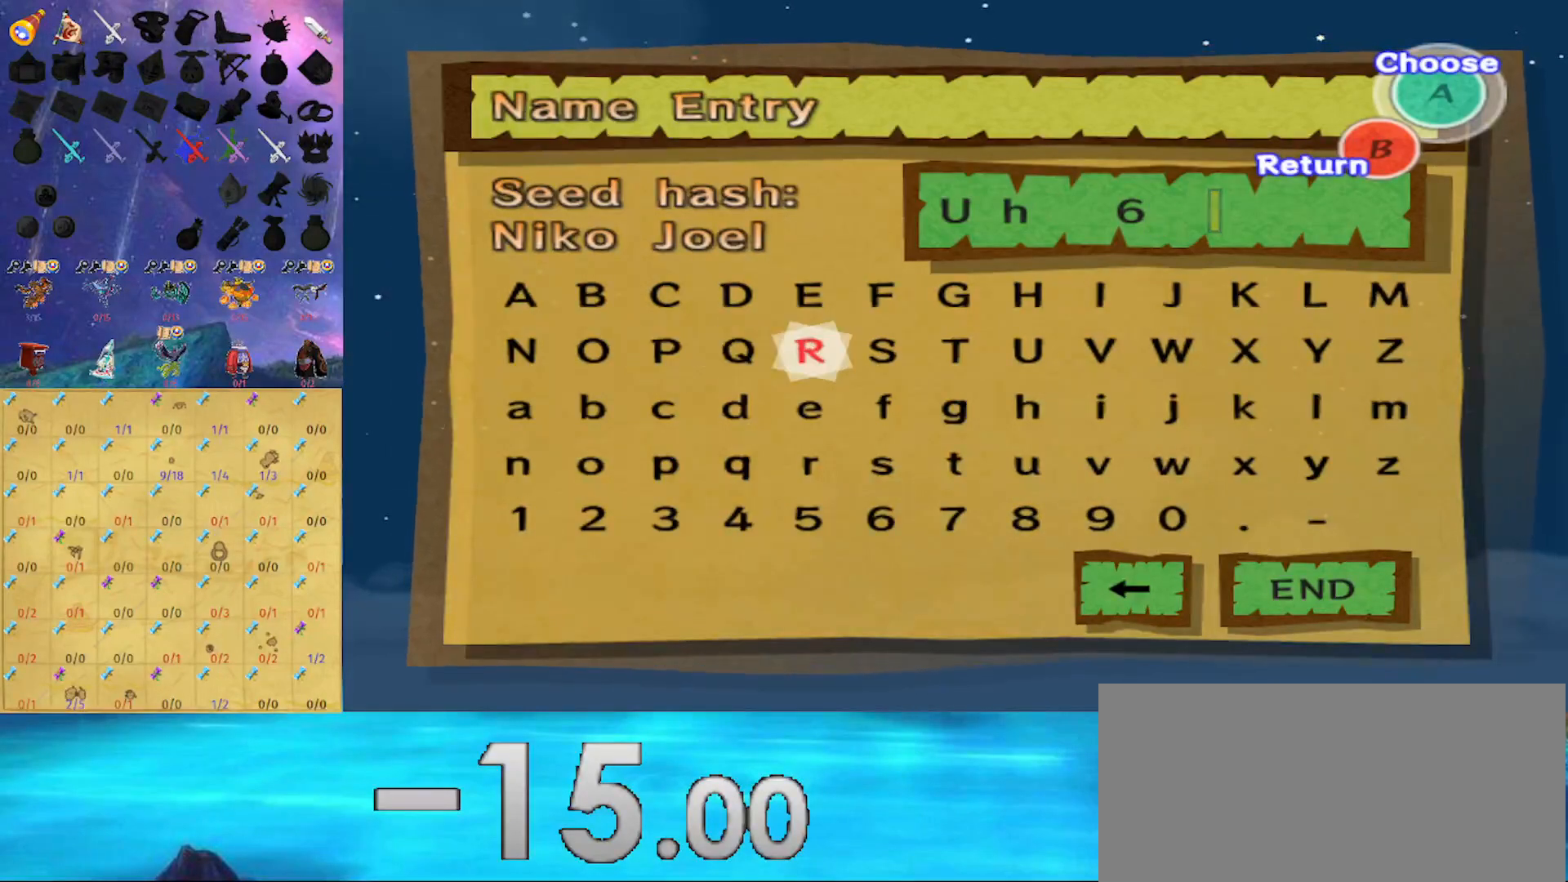
{"buttons": [], "left_stick": "center", "right_stick": "center", "events": [[233, "left_stick", "down-right"], [367, "left_stick", "center"]]}
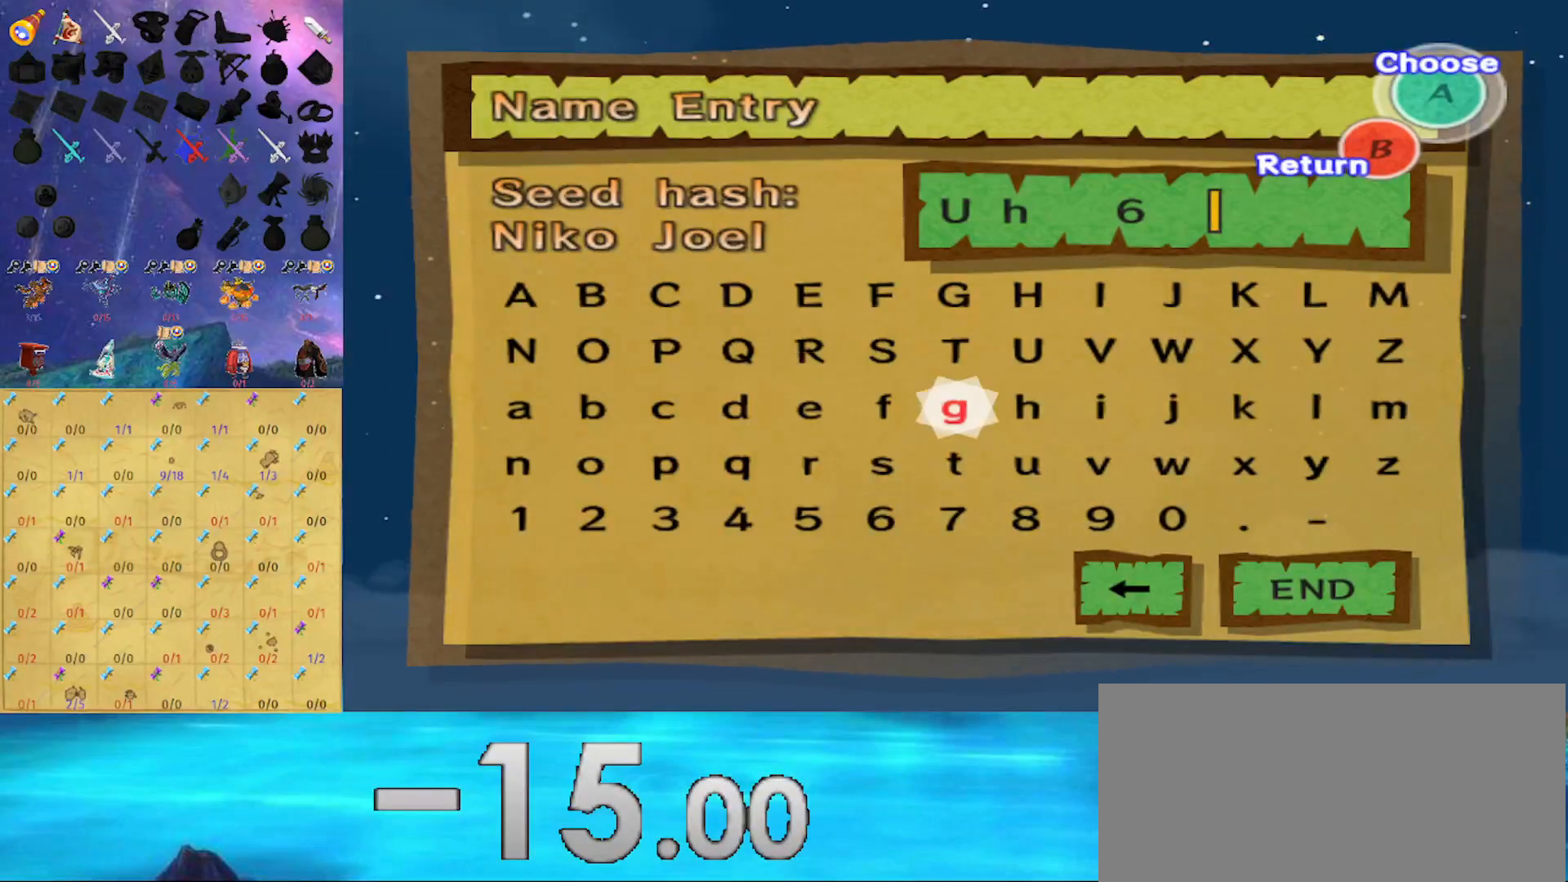
{"buttons": [], "left_stick": "left", "right_stick": "center", "events": [[300, "left_stick", "left"]]}
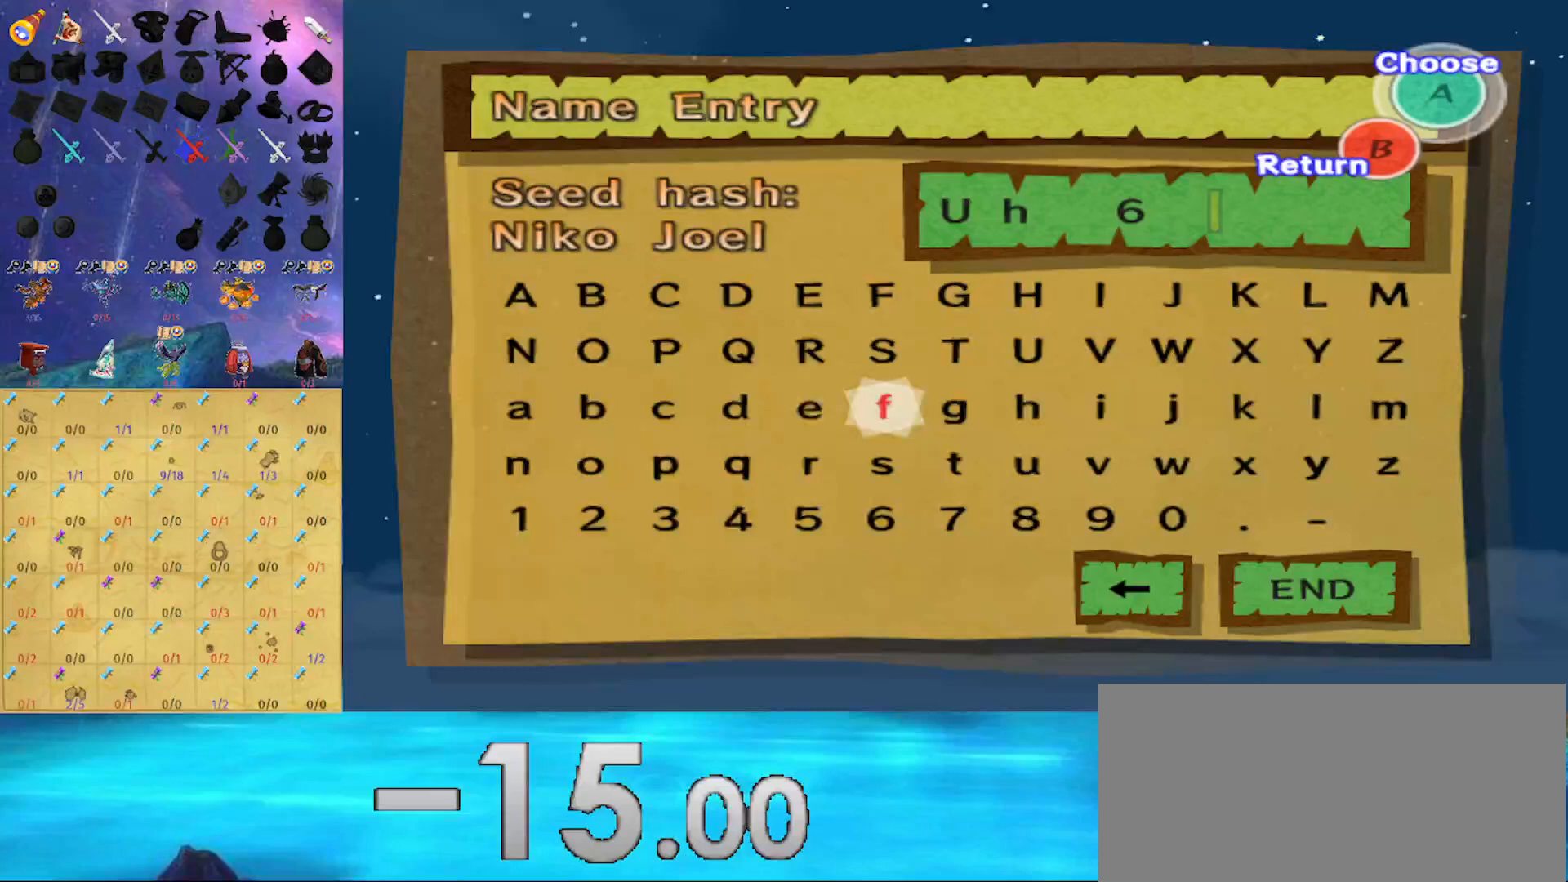
{"buttons": [], "left_stick": "right", "right_stick": "center", "events": [[100, "left_stick", "up"], [200, "left_stick", "right"]]}
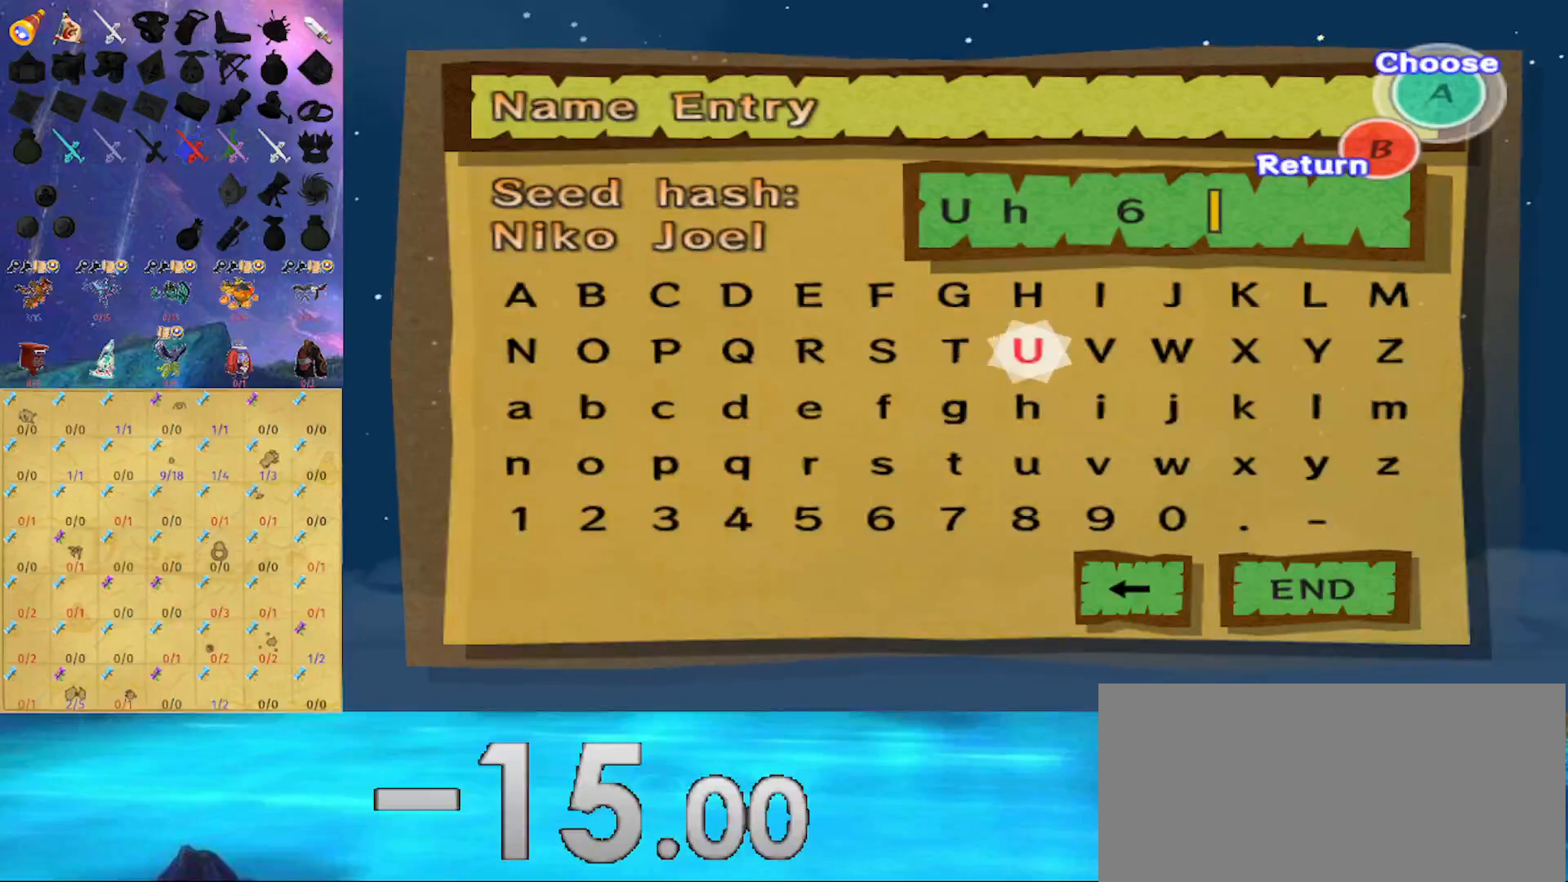
{"buttons": [], "left_stick": "left", "right_stick": "center", "events": [[267, "left_stick", "center"], [467, "left_stick", "left"]]}
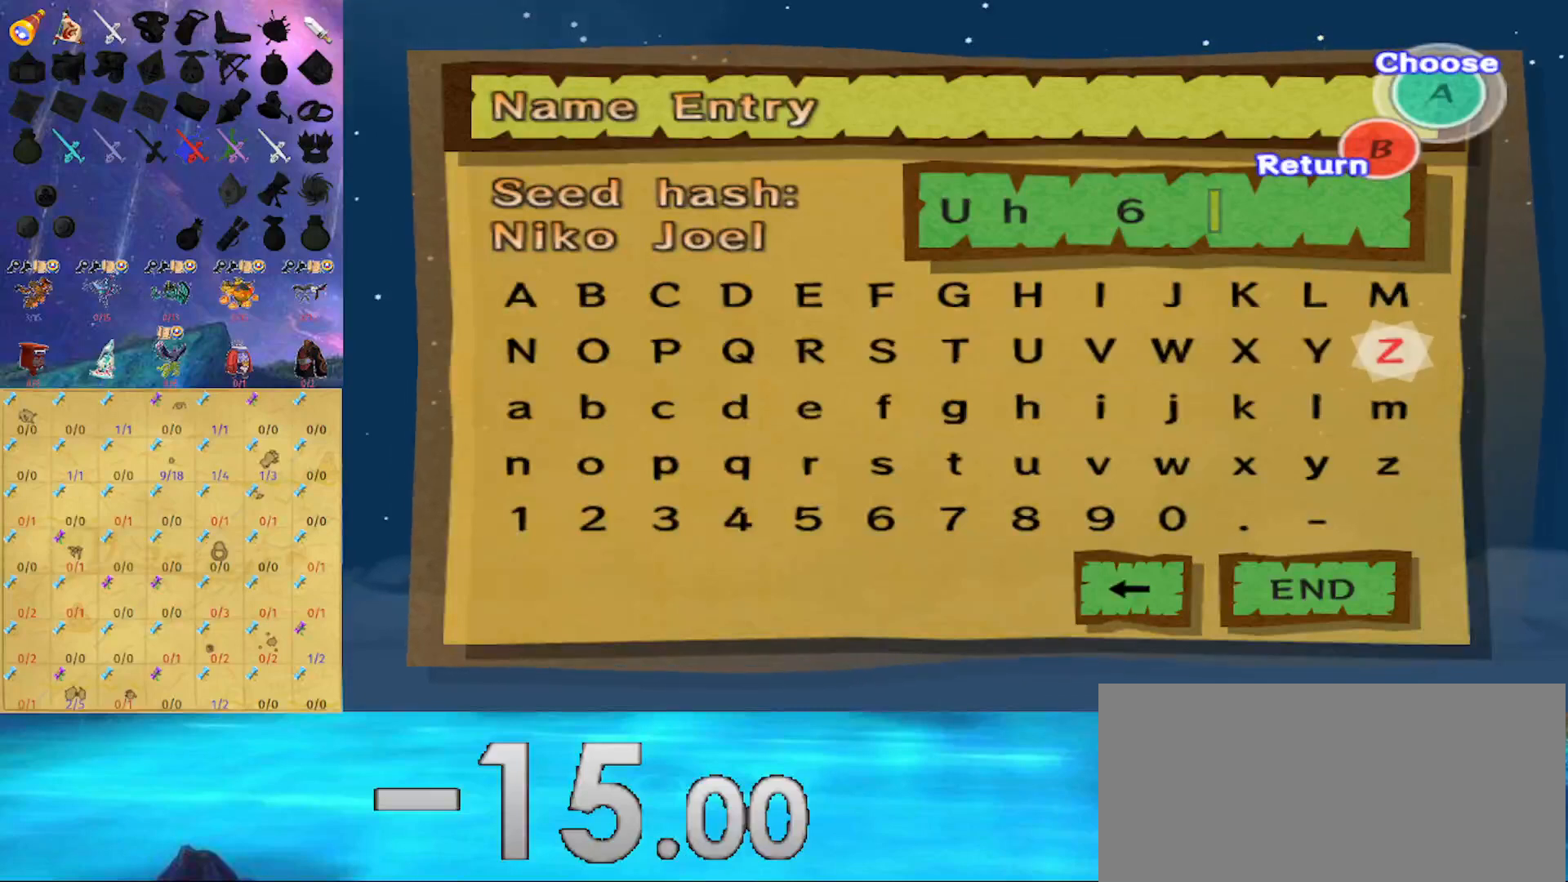
{"buttons": [], "left_stick": "center", "right_stick": "center", "events": [[133, "left_stick", "center"], [200, "left_stick", "left"], [300, "left_stick", "center"], [367, "left_stick", "left"], [500, "left_stick", "center"]]}
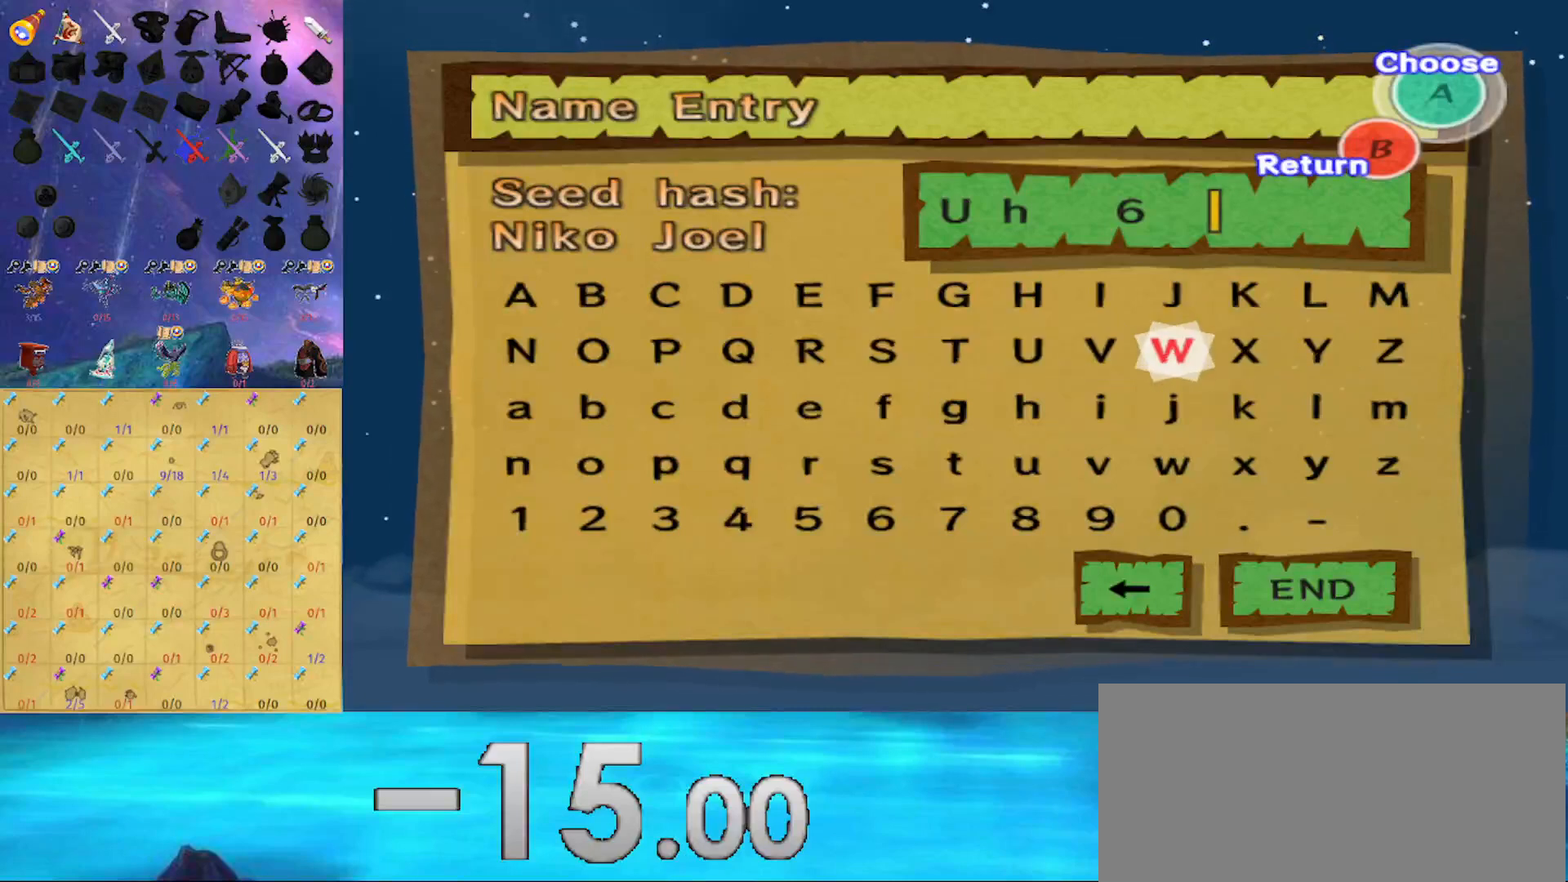
{"buttons": [], "left_stick": "left", "right_stick": "center", "events": [[67, "A", "down"], [167, "A", "up"], [233, "left_stick", "down"], [400, "left_stick", "left"]]}
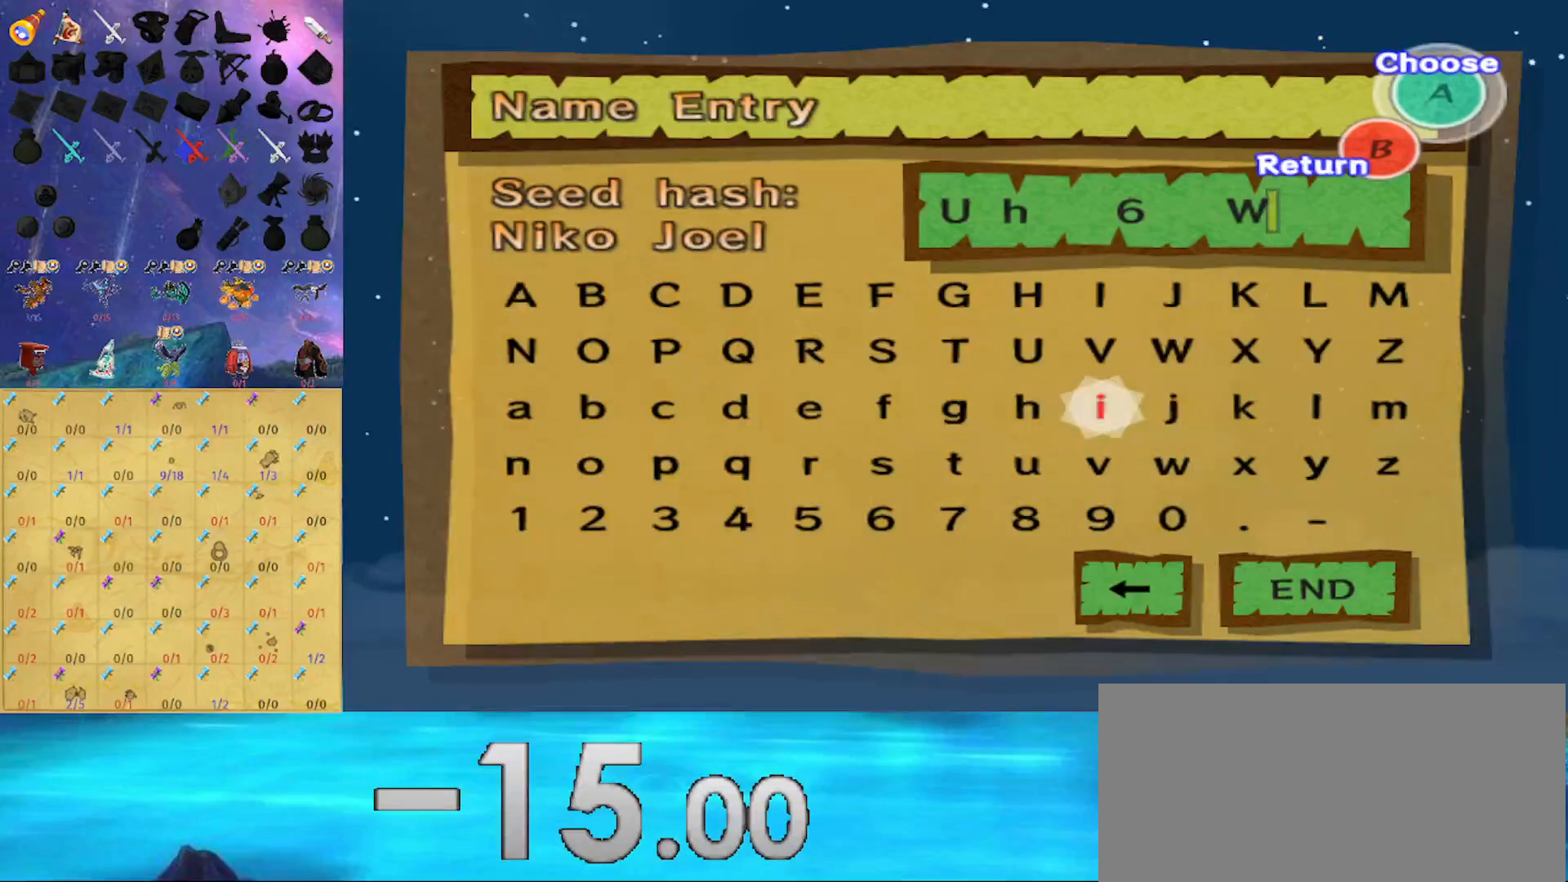
{"buttons": [], "left_stick": "center", "right_stick": "center", "events": [[233, "left_stick", "center"]]}
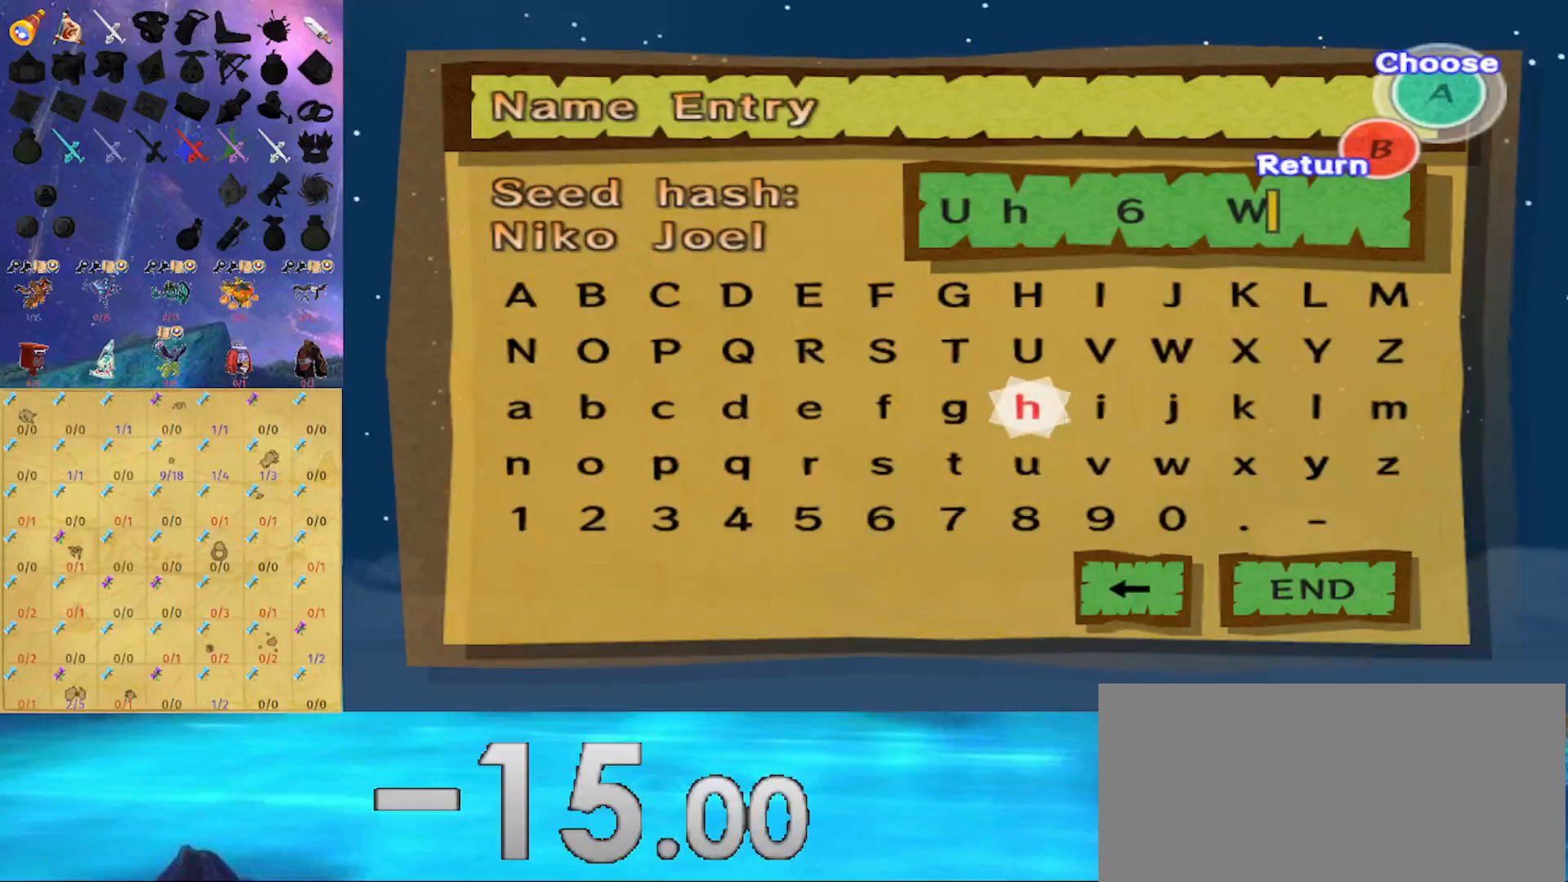
{"buttons": [], "left_stick": "left", "right_stick": "center", "events": [[33, "A", "down"], [133, "A", "up"], [167, "left_stick", "down"], [300, "left_stick", "left"]]}
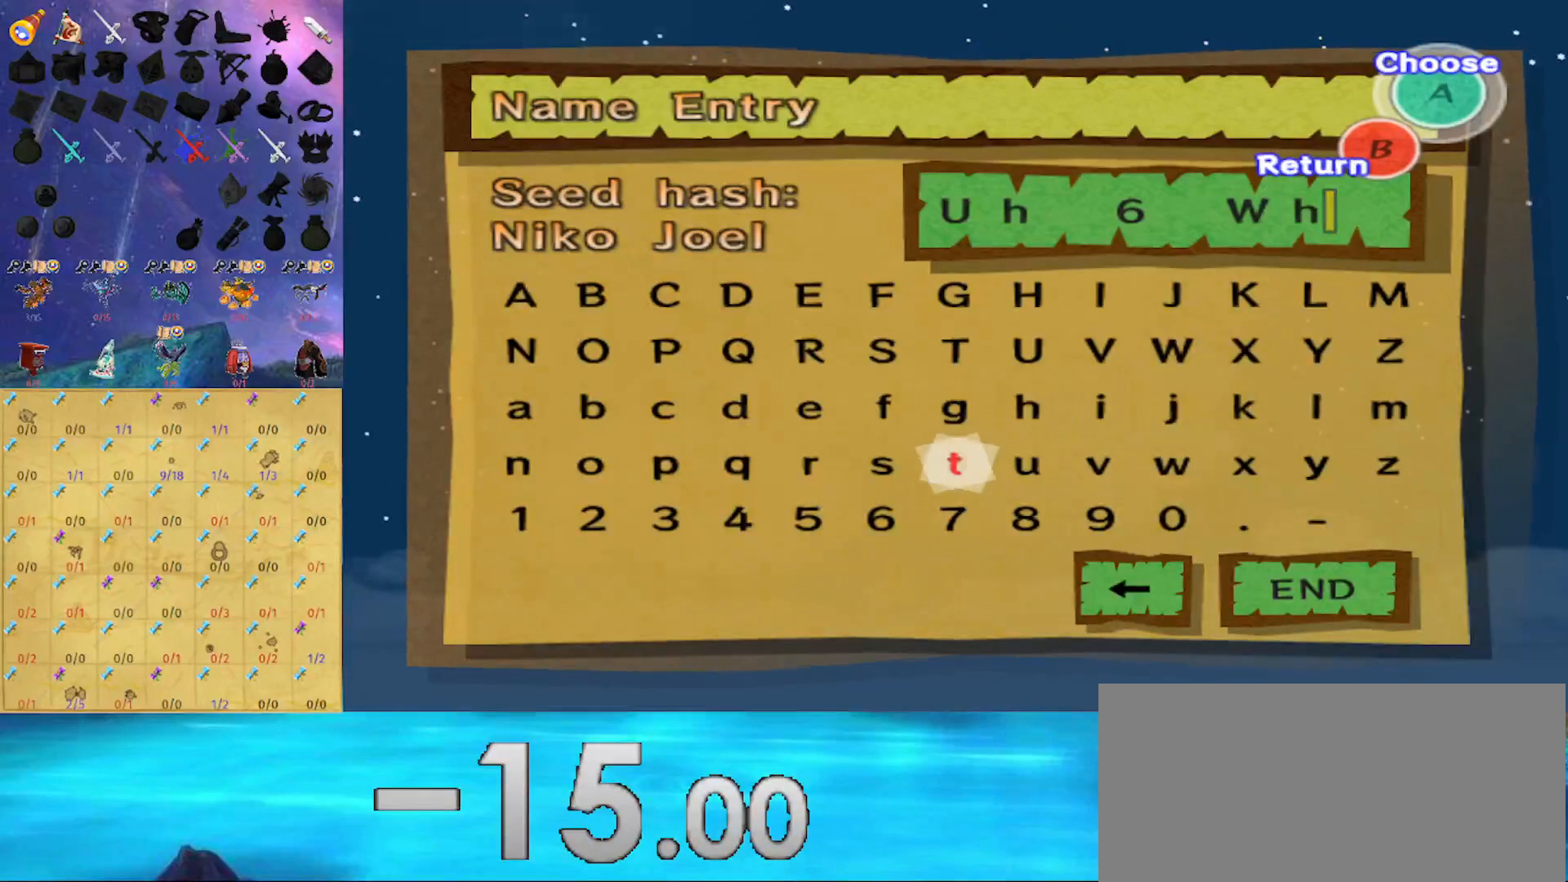
{"buttons": [], "left_stick": "center", "right_stick": "center", "events": [[67, "left_stick", "center"], [167, "B", "down"], [233, "B", "up"], [333, "B", "down"], [400, "B", "up"]]}
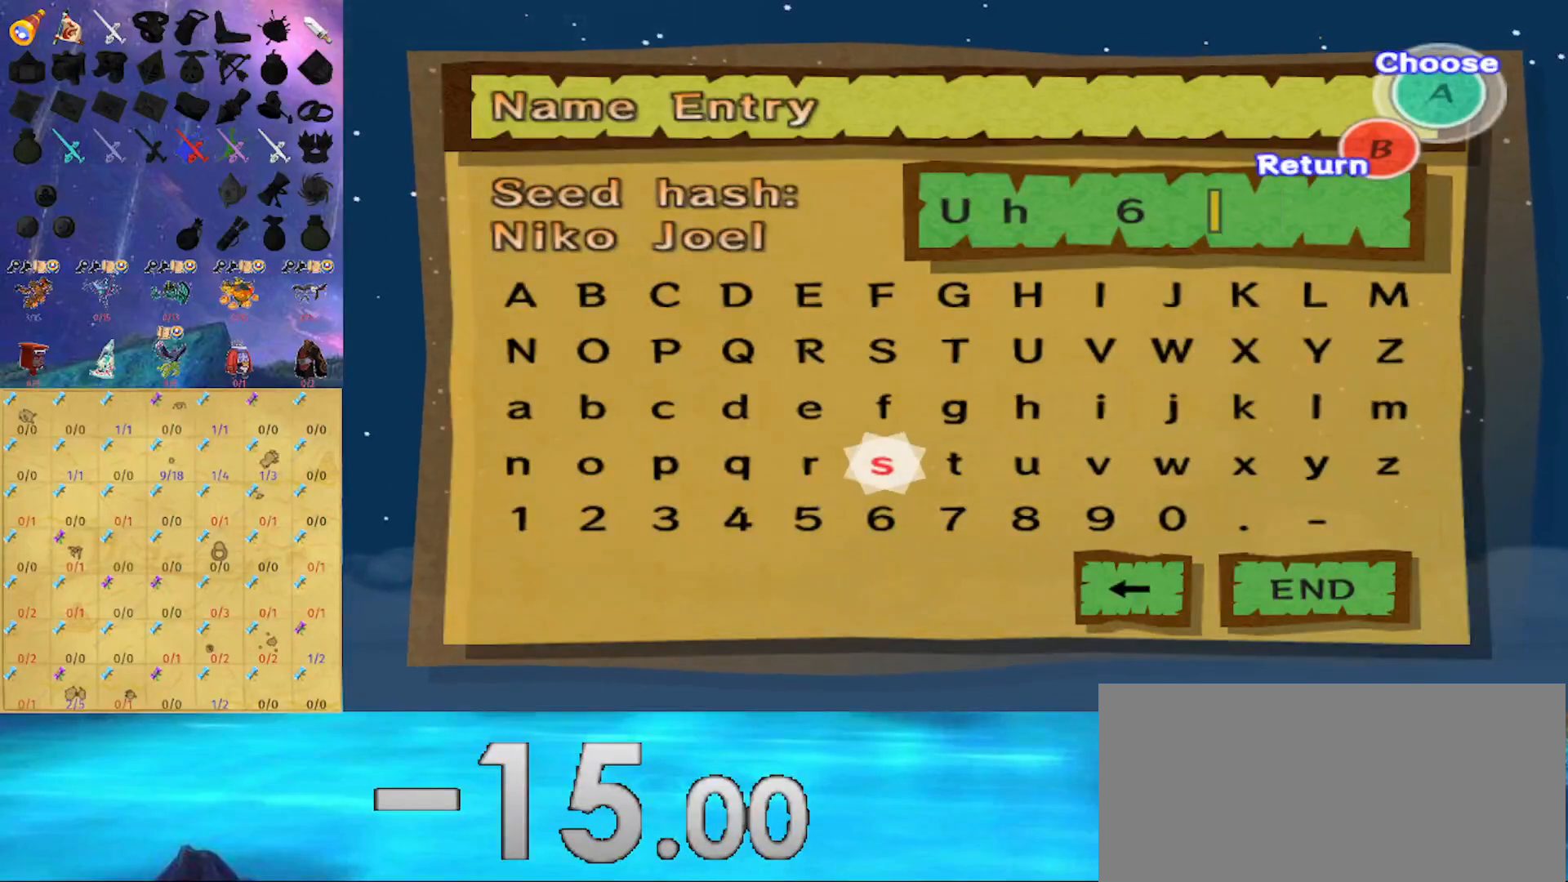
{"buttons": [], "left_stick": "center", "right_stick": "center", "events": []}